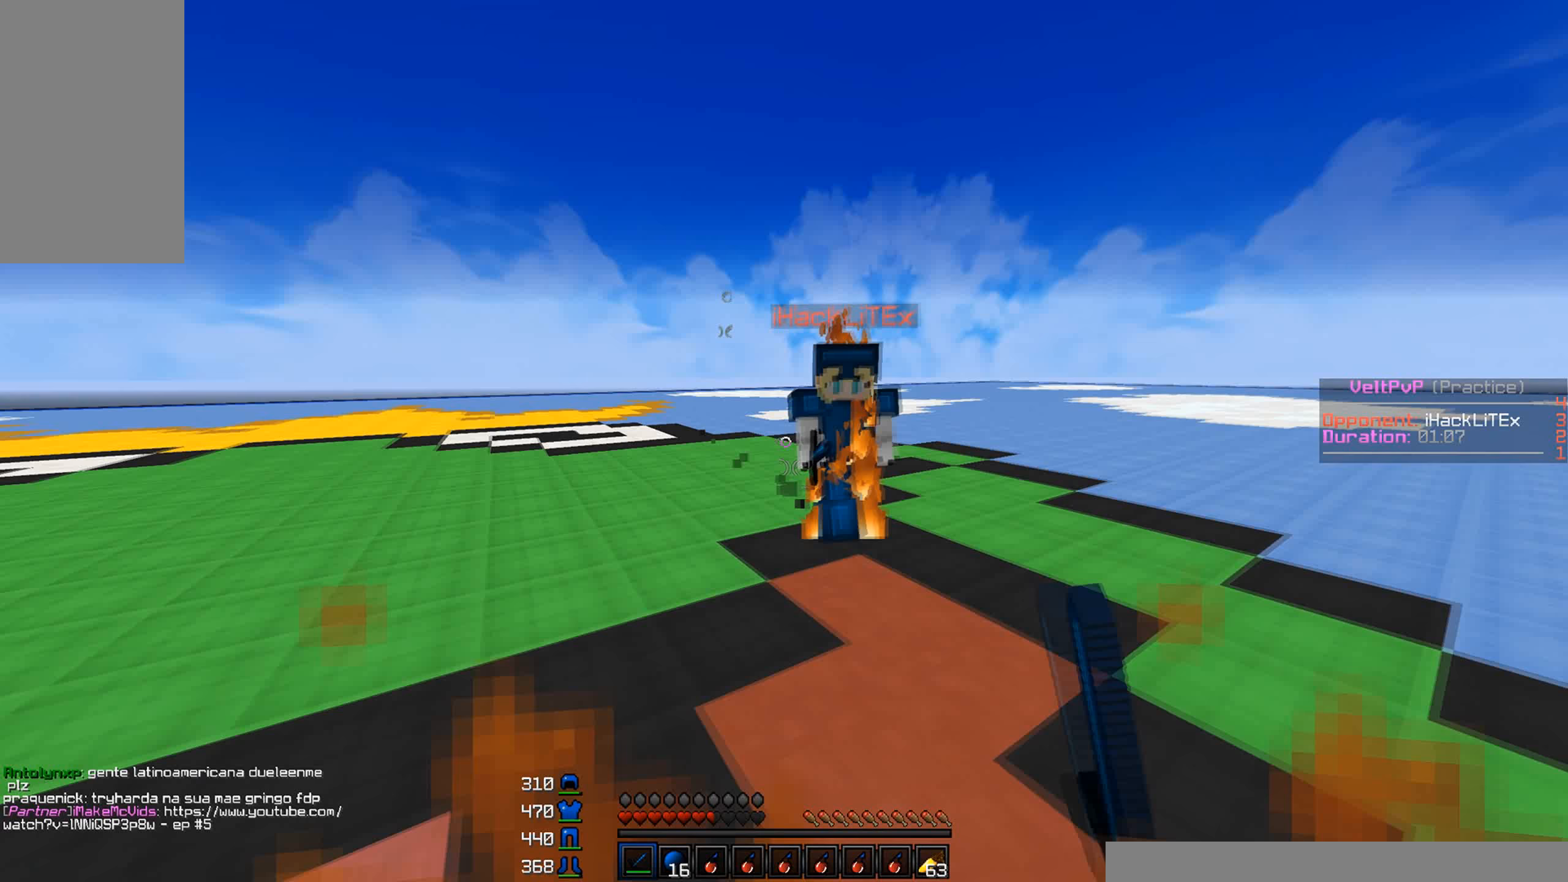
Gameplay with keyboard and mouse; each line is a JSON object with the keys and mouse buttons held at the frame after it. "events" lists presses ("down") and releases ("up") of "a", "d", "s", "w", "mouse_left" and "mouse_right" between this image and that frame as [ms after this image, input, new state], when the widget could be followed in between. "mouse_left", "mouse_right" = the "left", "right" buttons of the "mouse" list. No other keys are recorded. Fast repeated clicks can show as one long hold. Mouse movement is not recorded.
{"keys": ["d", "w"], "mouse": ["left"], "events": [[83, "mouse_left", "down"], [250, "mouse_left", "up"], [283, "mouse_left", "down"], [350, "mouse_left", "up"], [450, "mouse_left", "down"]]}
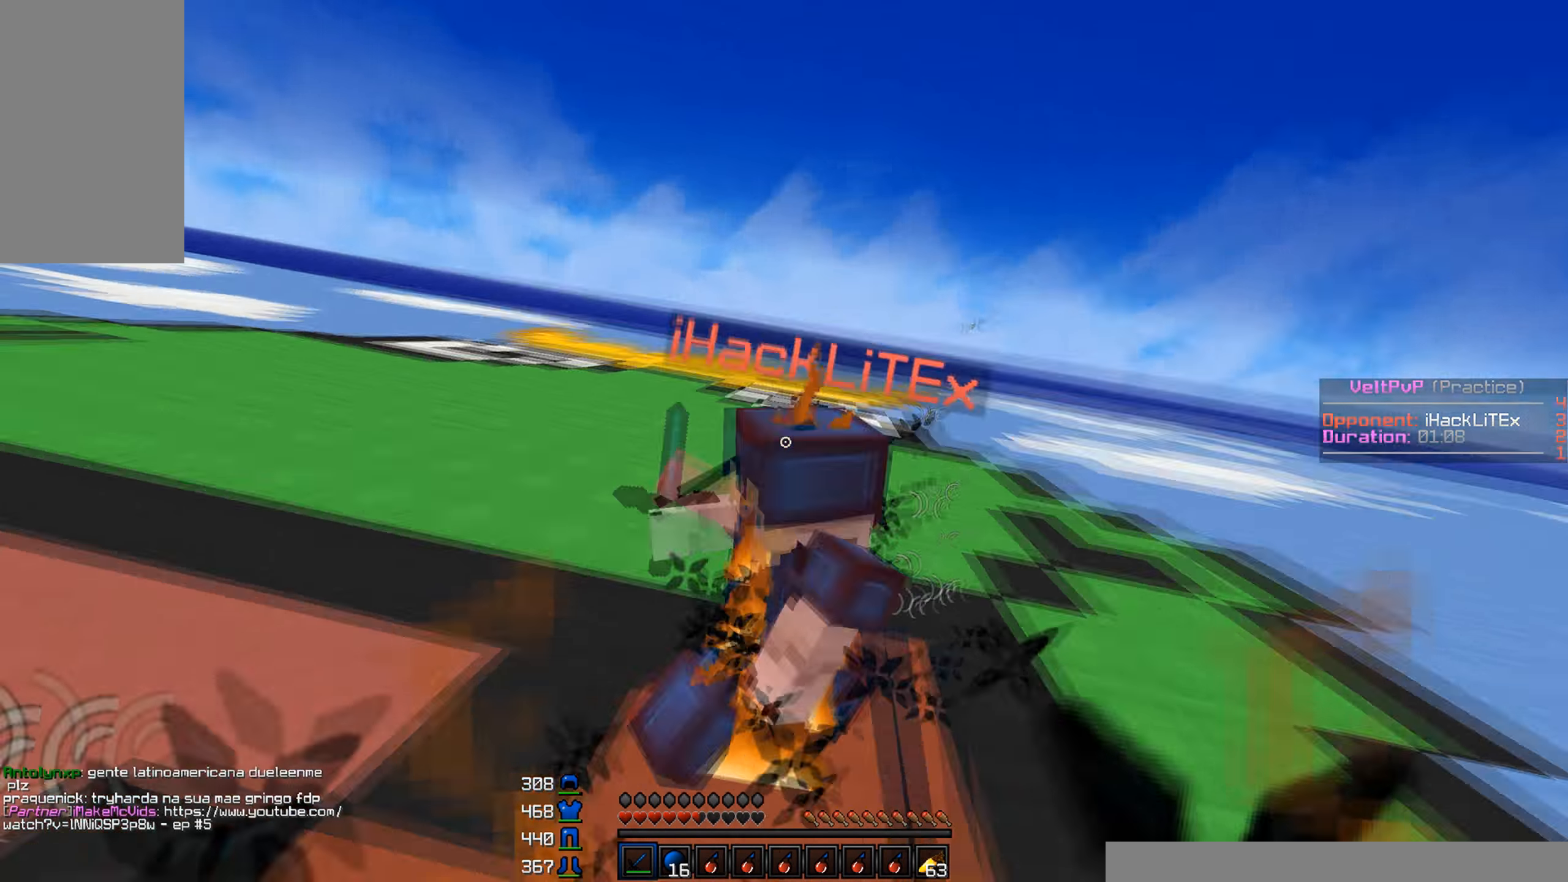
{"keys": ["d", "w"], "mouse": ["left"], "events": [[300, "mouse_left", "up"], [333, "mouse_left", "down"], [433, "mouse_left", "up"], [467, "mouse_left", "down"]]}
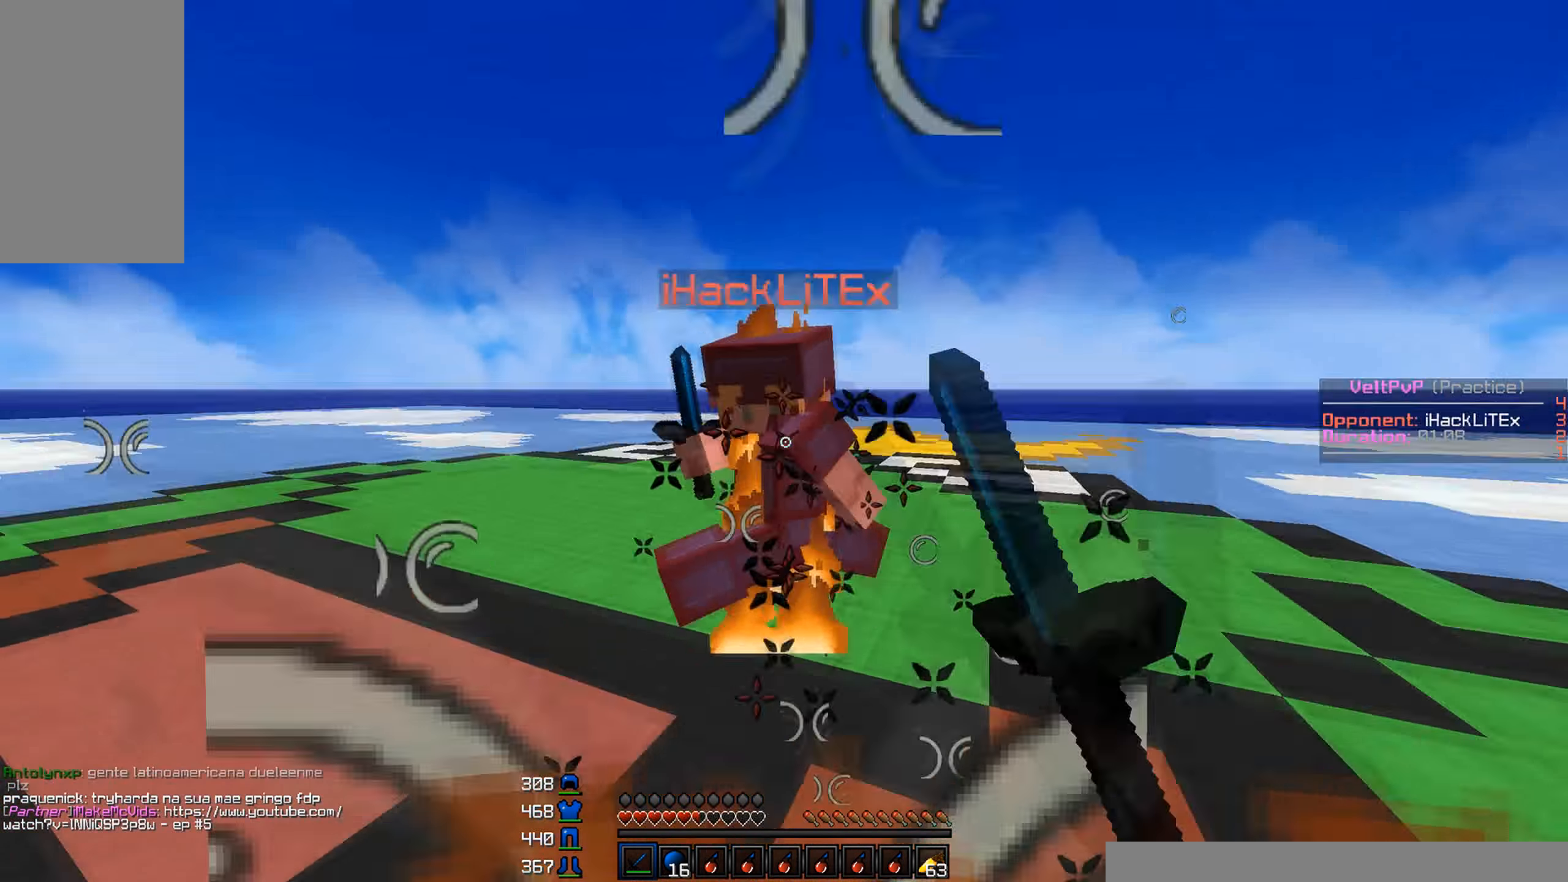
{"keys": ["w"], "mouse": ["left", "right"], "events": [[117, "d", "up"], [117, "mouse_left", "up"], [167, "mouse_left", "down"], [233, "mouse_left", "up"], [267, "mouse_left", "down"], [417, "mouse_right", "down"]]}
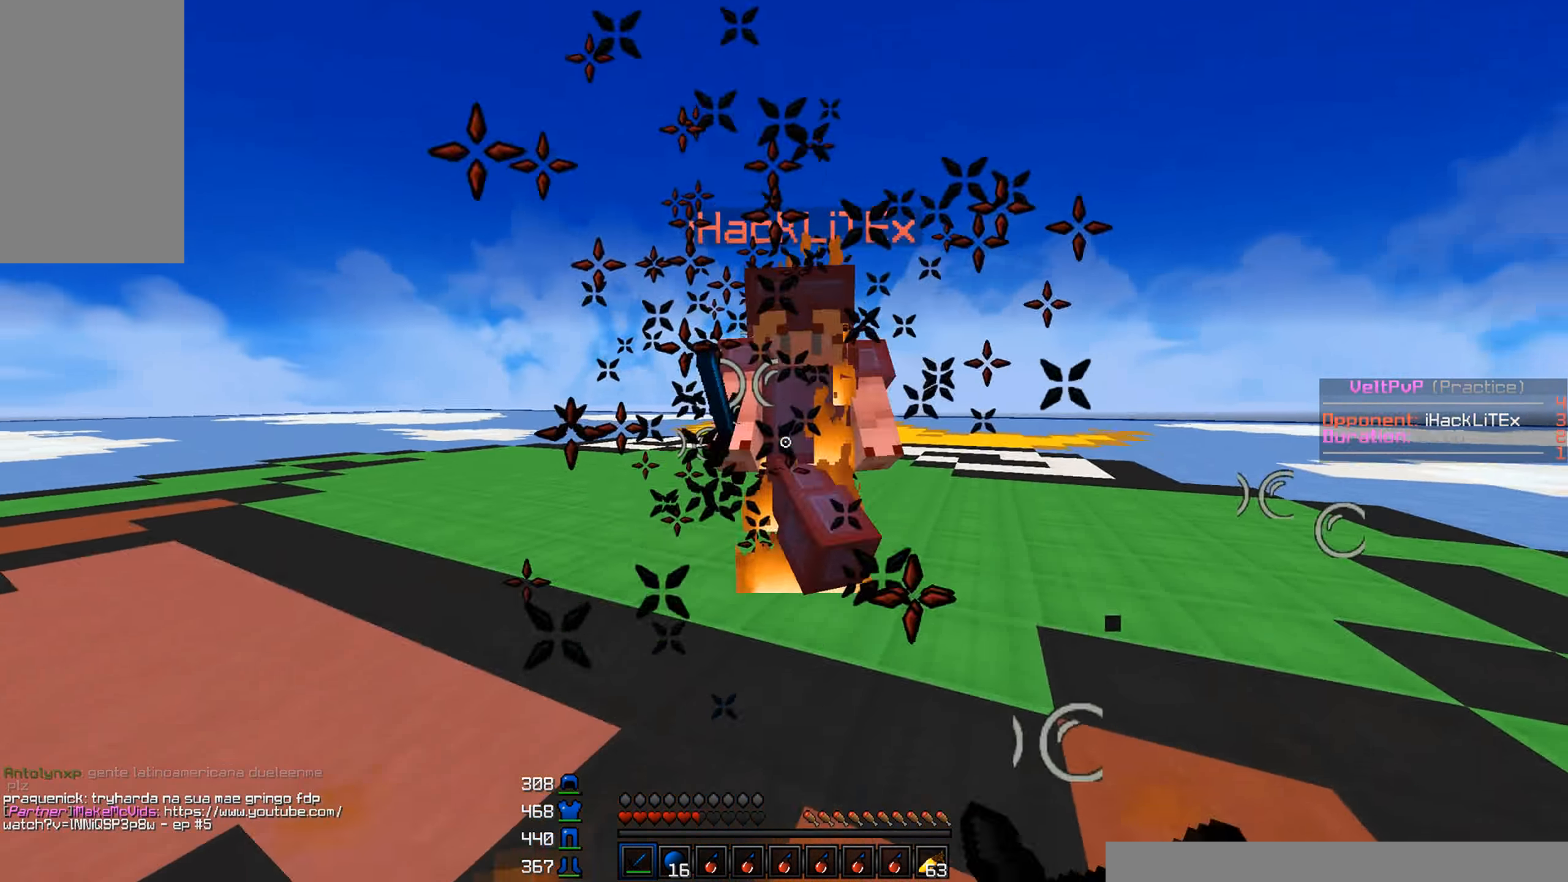
{"keys": ["w"], "mouse": [], "events": [[33, "mouse_left", "up"], [33, "mouse_right", "up"], [117, "mouse_left", "down"], [167, "mouse_right", "down"], [233, "mouse_right", "up"], [267, "mouse_left", "up"], [317, "mouse_left", "down"], [333, "mouse_right", "down"], [450, "mouse_left", "up"], [450, "mouse_right", "up"]]}
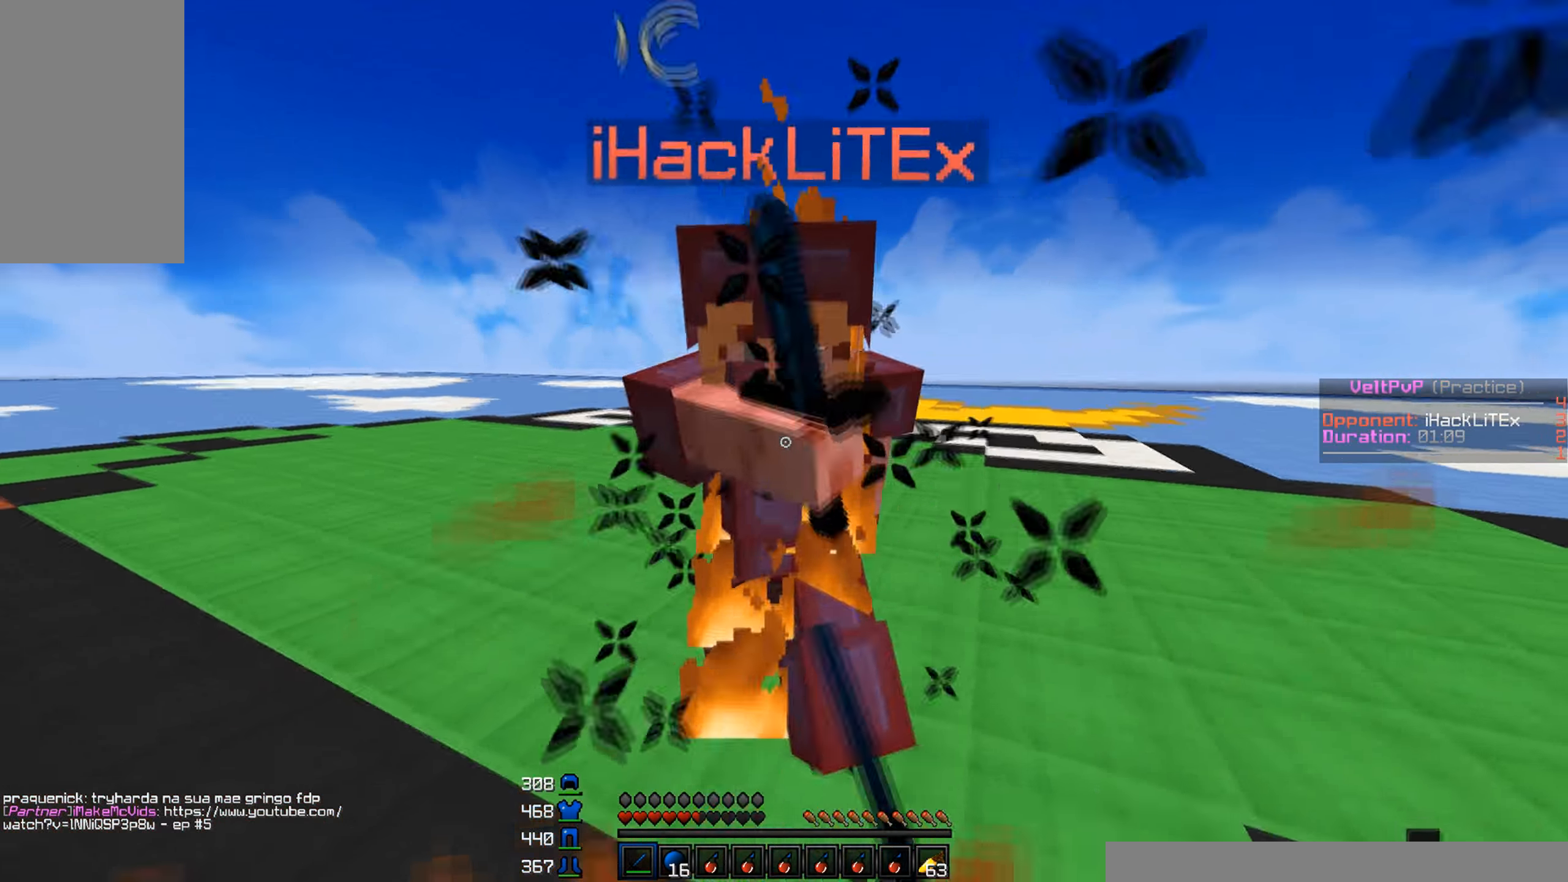
{"keys": ["w"], "mouse": [], "events": [[17, "mouse_left", "down"], [17, "mouse_right", "down"], [133, "mouse_right", "up"], [150, "mouse_left", "up"], [200, "mouse_left", "down"], [200, "mouse_right", "down"], [300, "mouse_right", "up"], [317, "mouse_left", "up"], [383, "mouse_left", "down"], [383, "mouse_right", "down"], [500, "mouse_left", "up"], [500, "mouse_right", "up"]]}
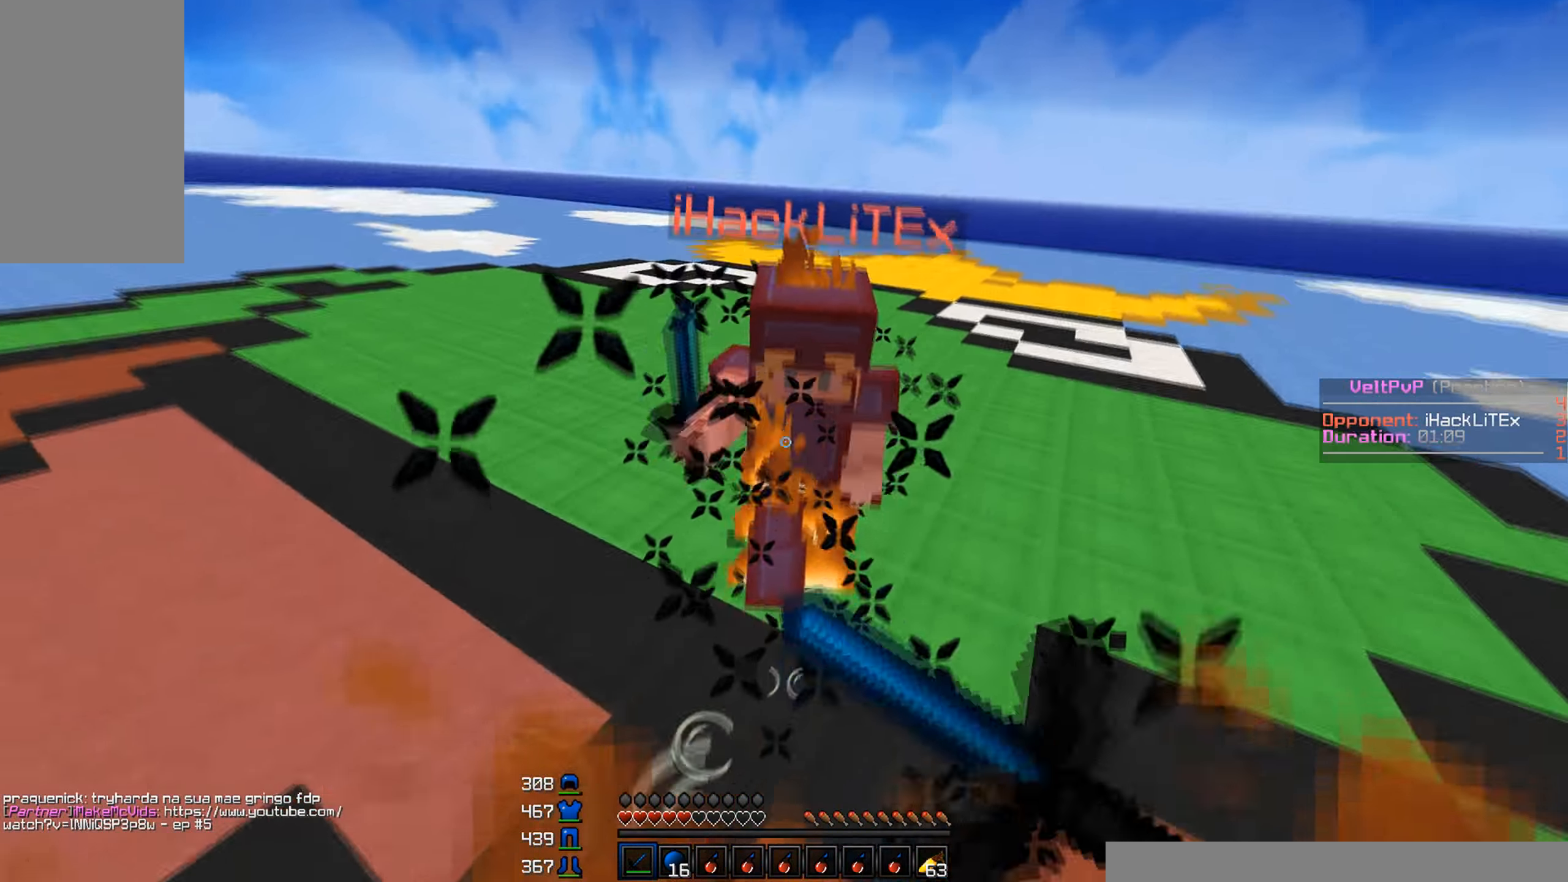
{"keys": ["w"], "mouse": ["left", "right"], "events": [[83, "mouse_left", "down"], [83, "mouse_right", "down"], [167, "mouse_right", "up"], [200, "mouse_left", "up"], [267, "mouse_left", "down"], [400, "mouse_left", "up"], [467, "mouse_left", "down"], [467, "mouse_right", "down"]]}
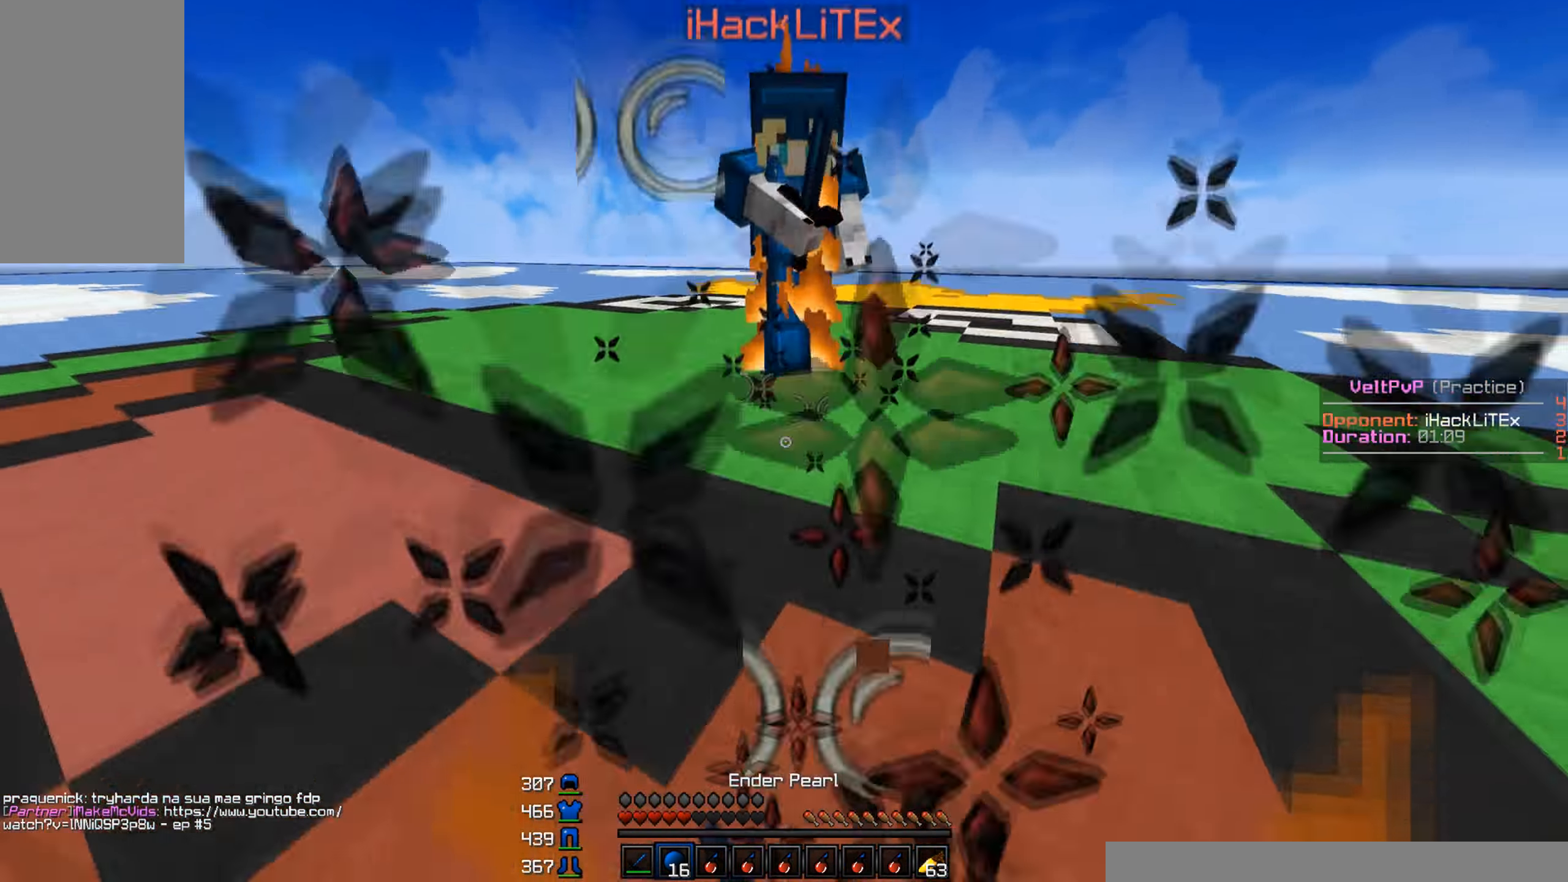
{"keys": ["w"], "mouse": [], "events": [[83, "mouse_right", "up"], [100, "mouse_left", "up"], [150, "mouse_left", "down"], [250, "mouse_left", "up"], [333, "mouse_left", "down"], [483, "mouse_left", "up"]]}
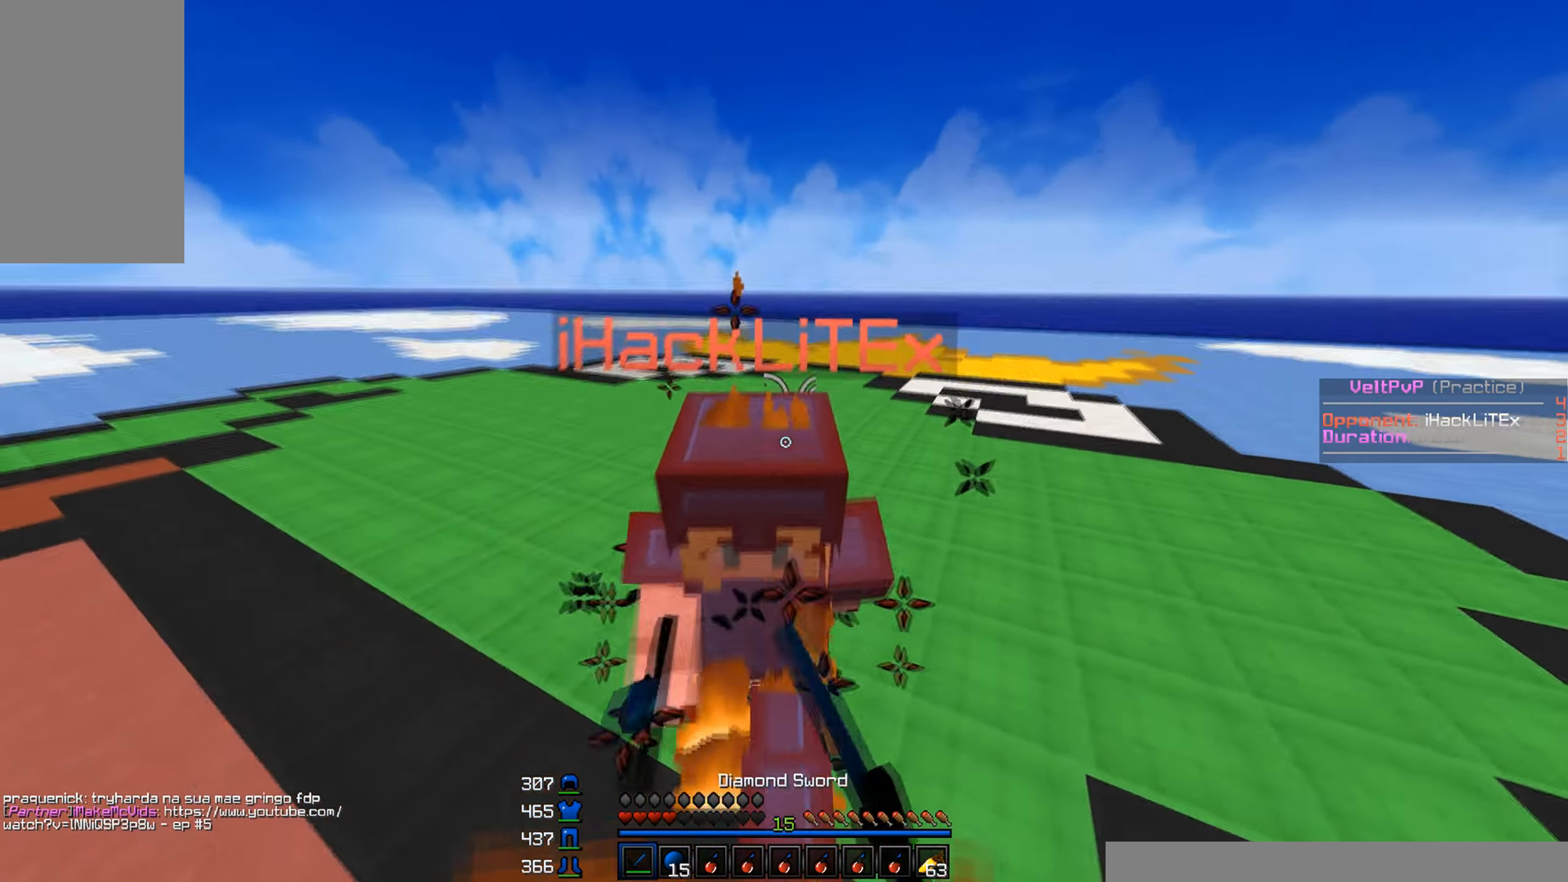
{"keys": [], "mouse": ["left"], "events": [[50, "mouse_left", "down"], [217, "mouse_left", "up"], [250, "mouse_left", "down"], [317, "w", "up"], [433, "mouse_left", "up"], [483, "mouse_left", "down"]]}
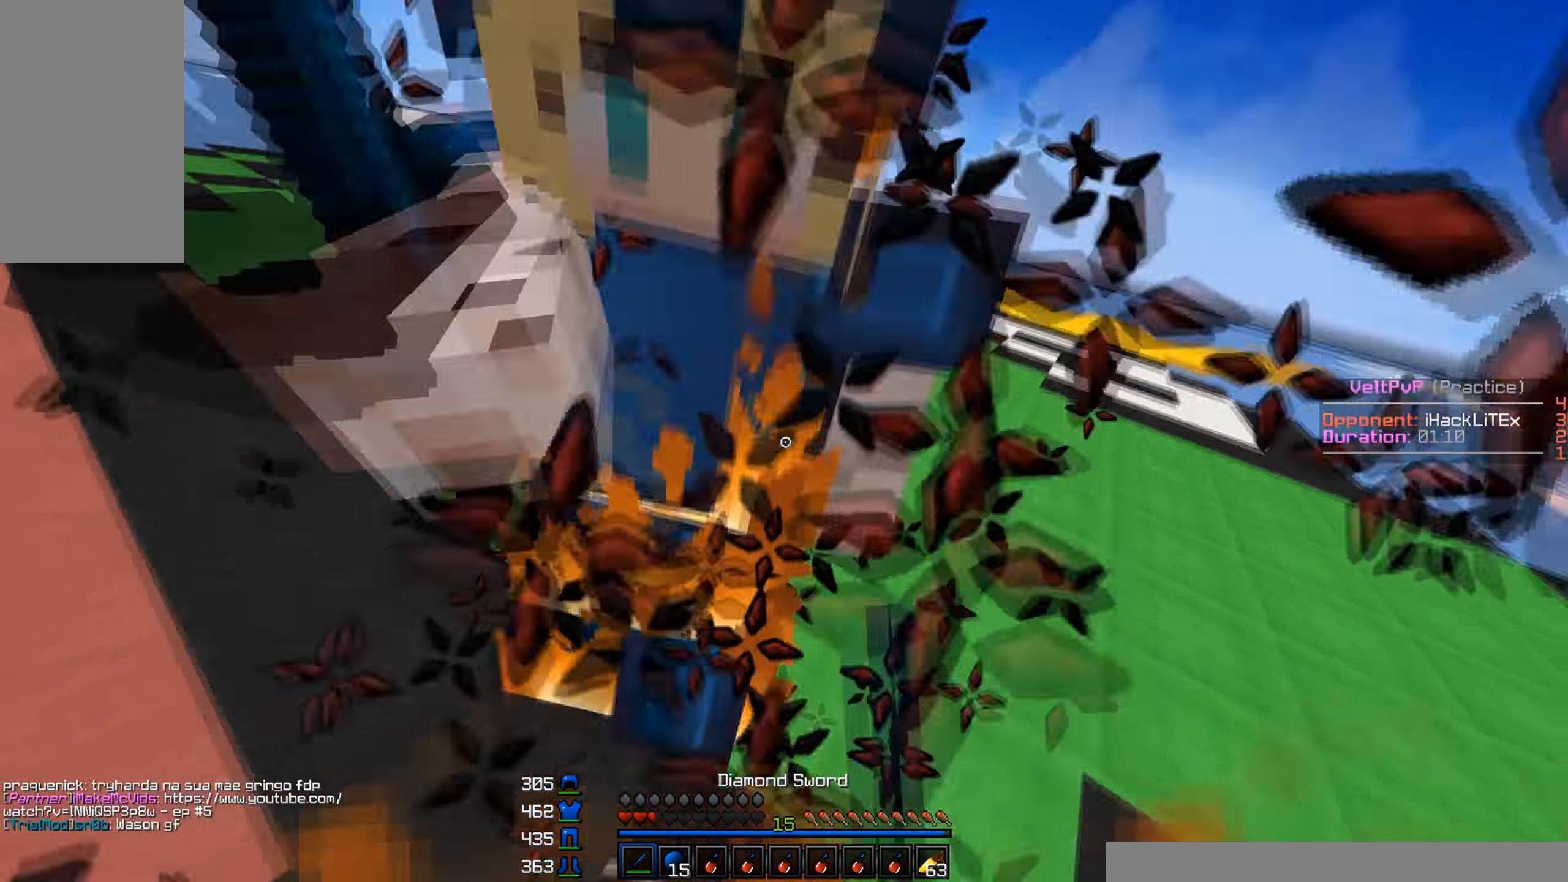
{"keys": ["w"], "mouse": [], "events": [[133, "w", "down"], [150, "mouse_left", "up"], [200, "mouse_left", "down"], [250, "mouse_left", "up"], [283, "mouse_left", "down"], [350, "mouse_left", "up"], [433, "mouse_left", "down"], [483, "mouse_left", "up"]]}
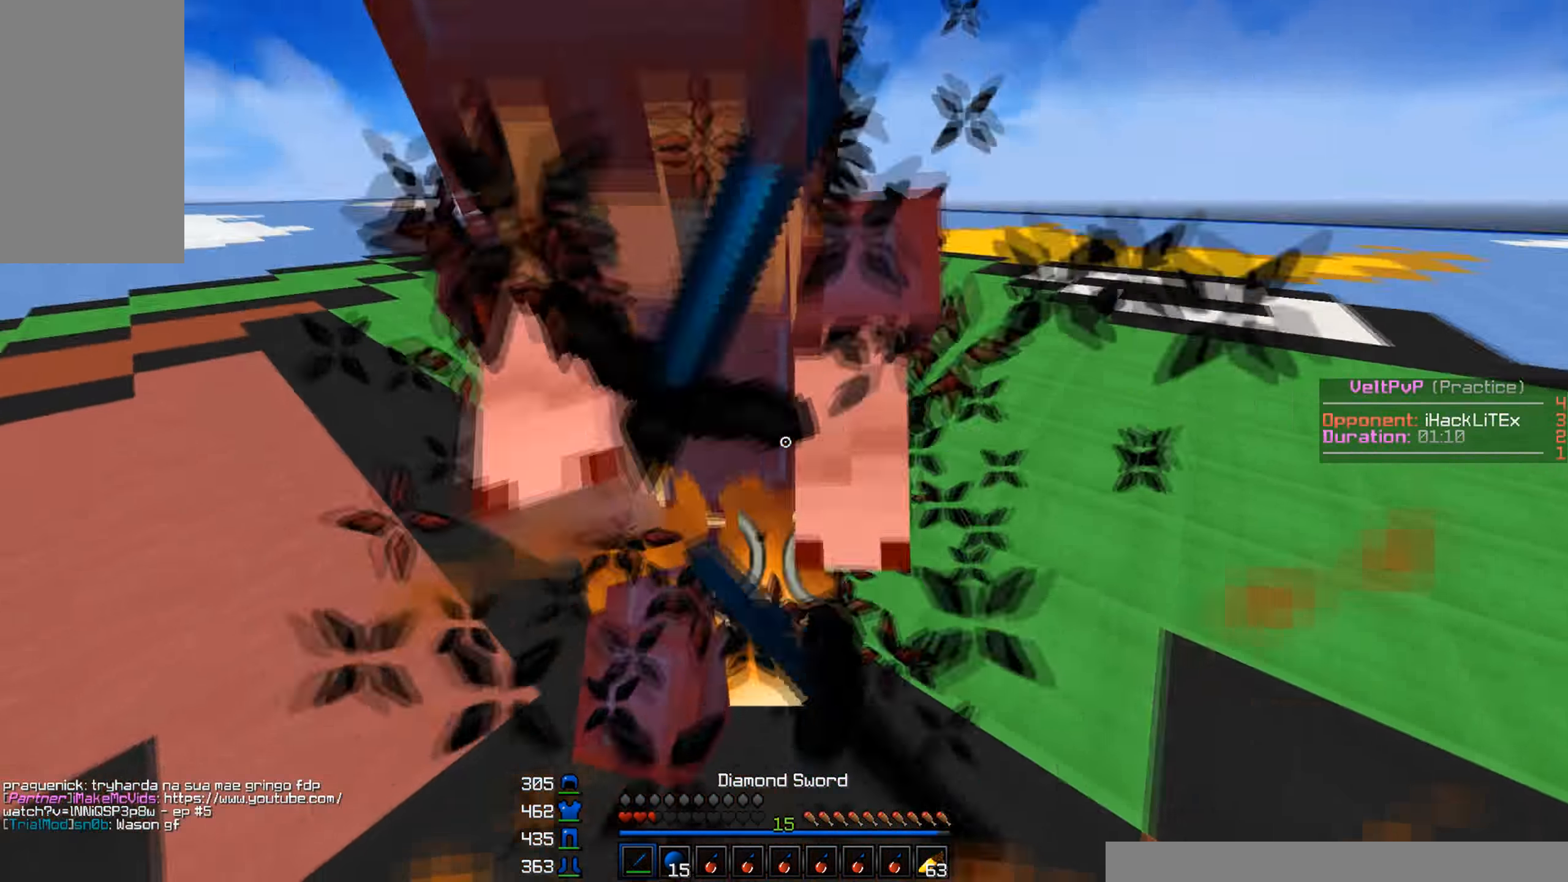
{"keys": ["w"], "mouse": []}
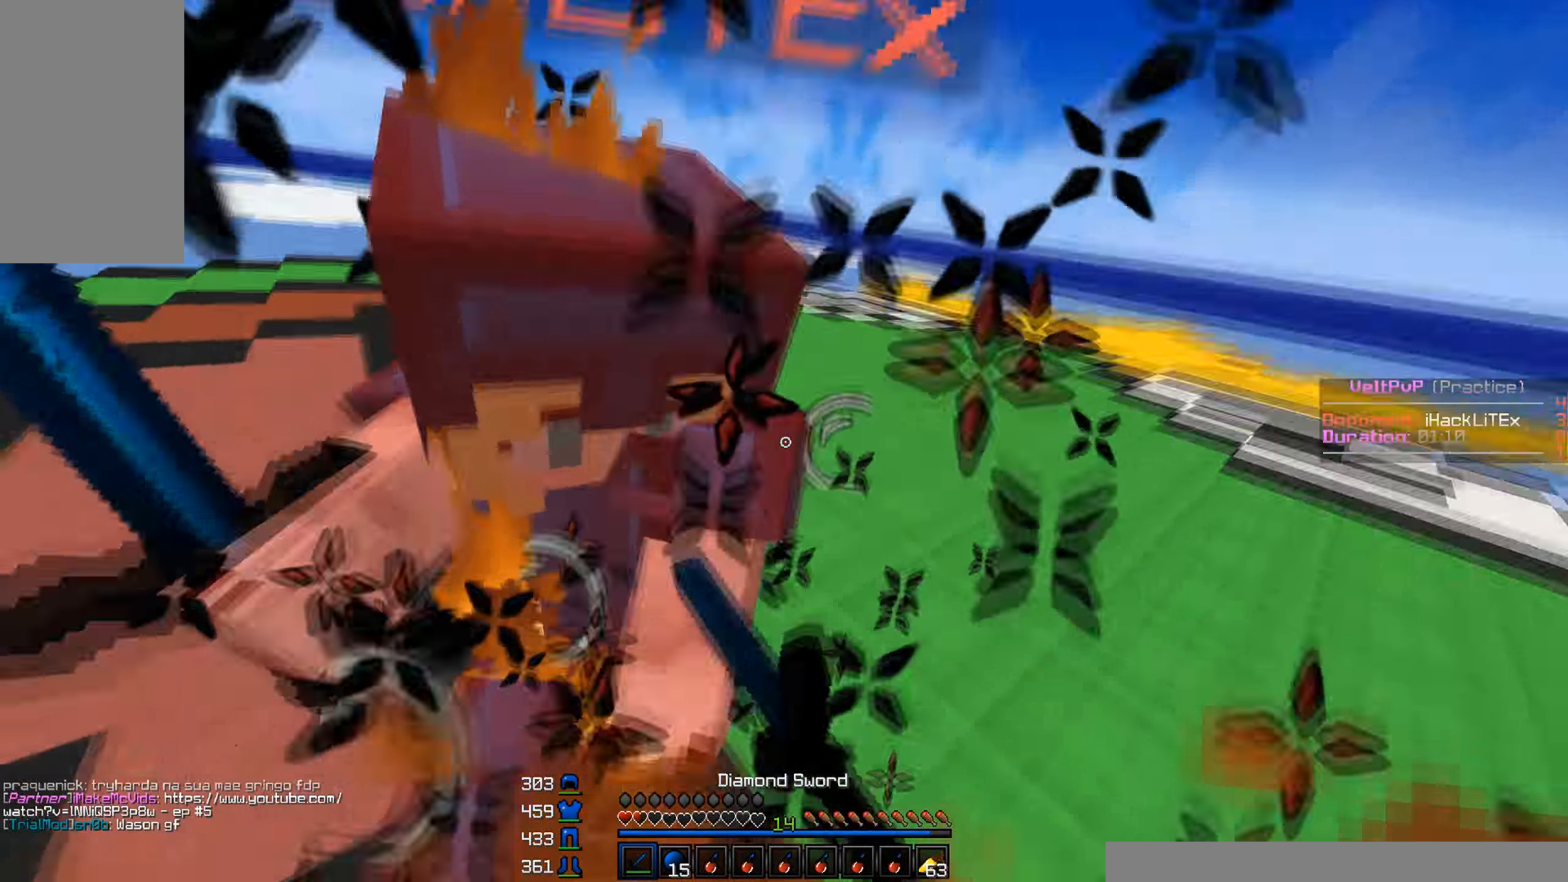
{"keys": ["d", "w"], "mouse": ["left"], "events": [[67, "mouse_left", "down"], [234, "mouse_left", "up"], [317, "mouse_left", "down"], [484, "d", "down"]]}
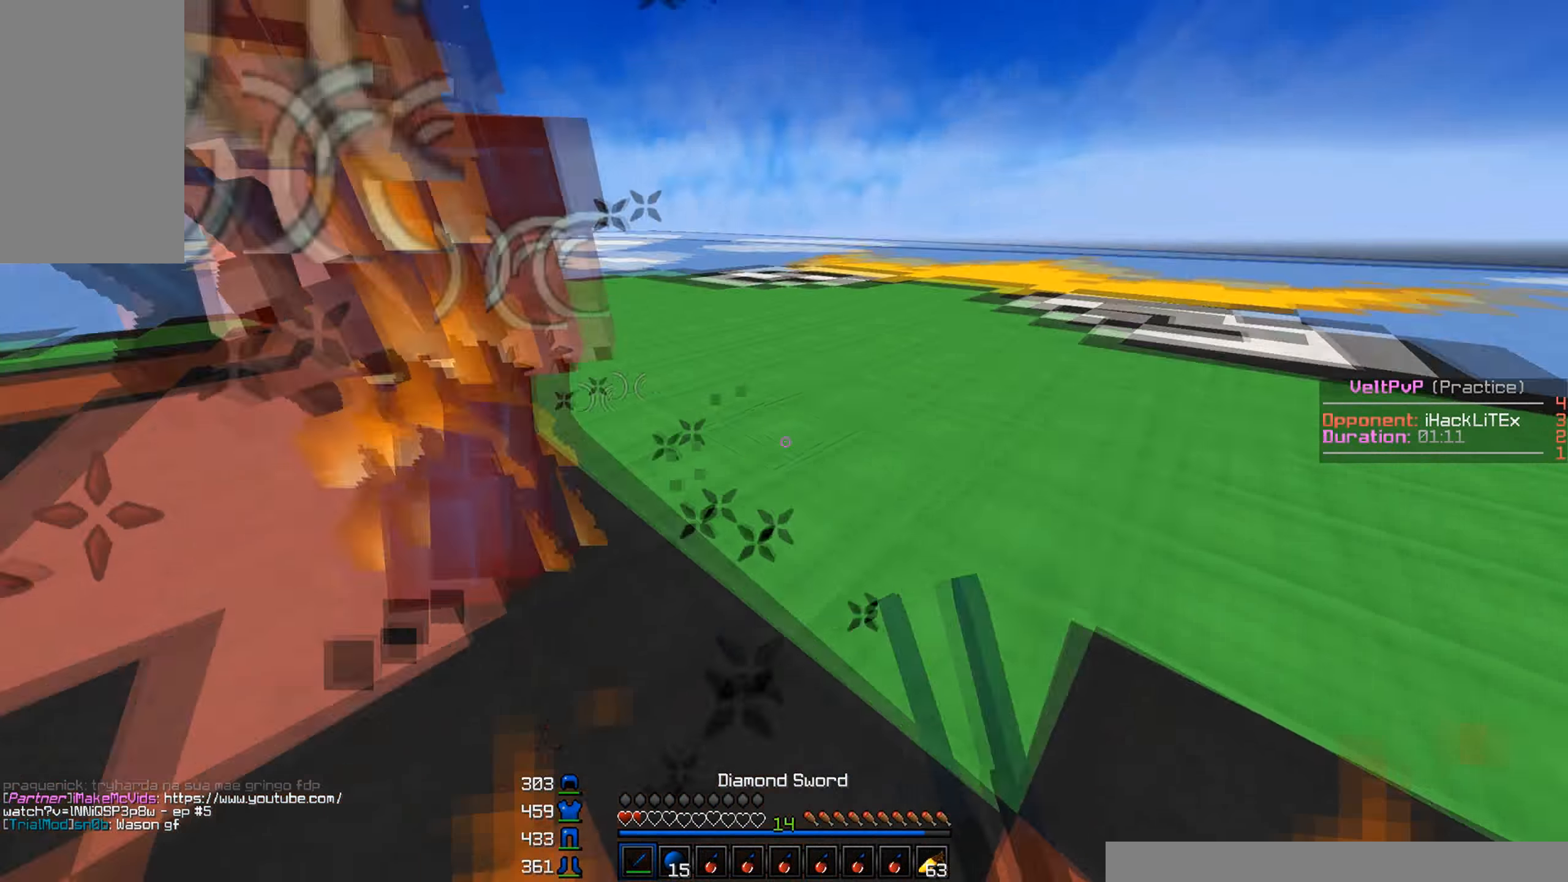
{"keys": ["d", "w"], "mouse": [], "events": [[217, "mouse_left", "up"], [284, "w", "up"], [300, "mouse_left", "down"], [350, "w", "down"], [367, "mouse_left", "up"]]}
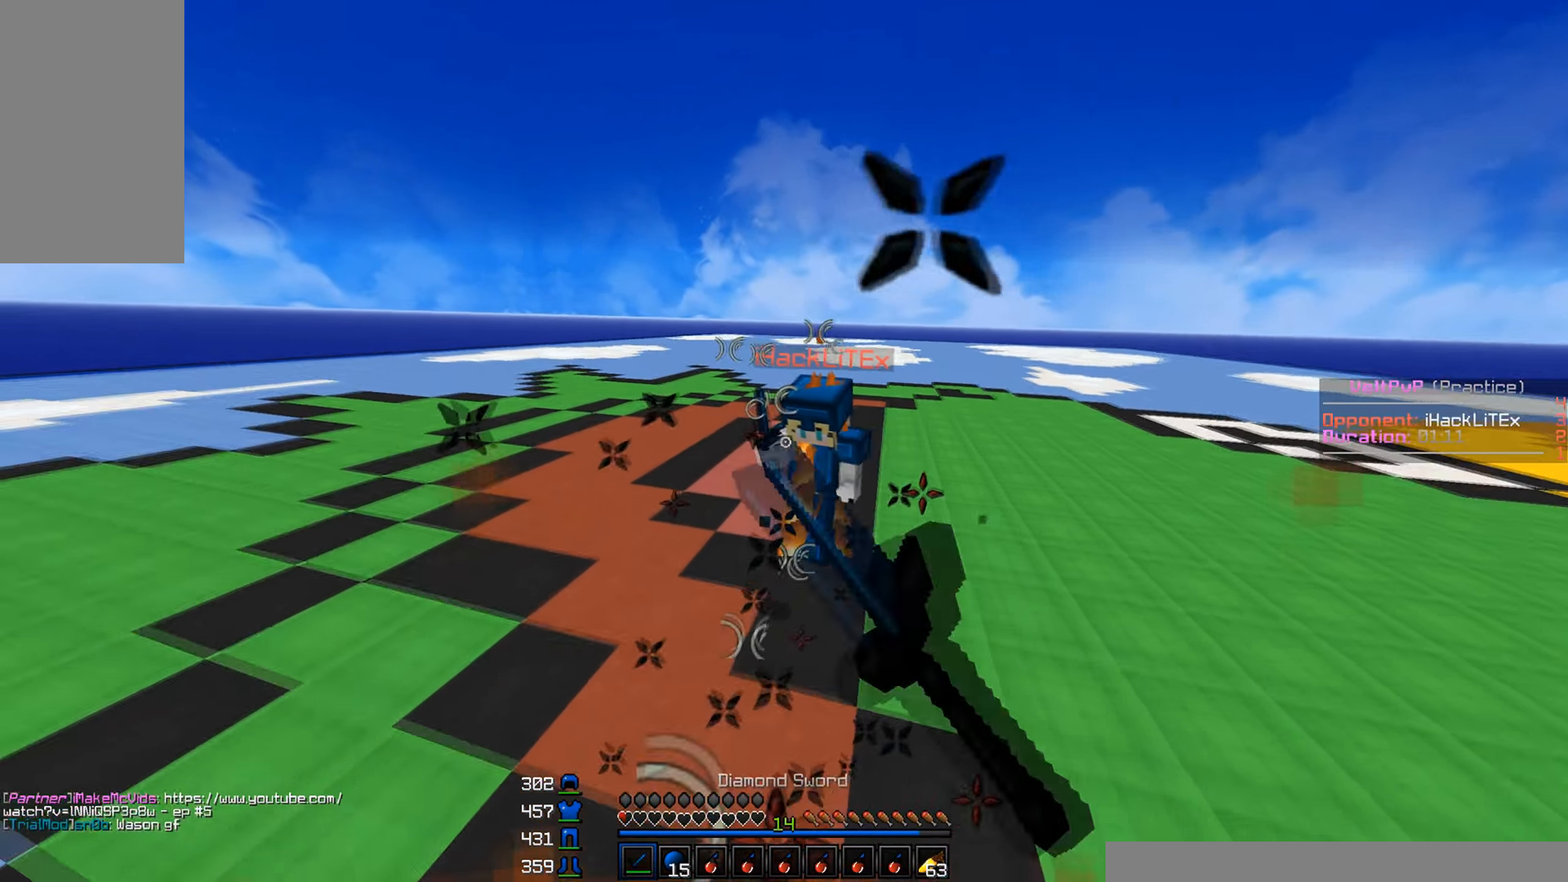
{"keys": ["a", "w"], "mouse": ["left"], "events": [[50, "mouse_left", "down"], [117, "mouse_left", "up"], [184, "mouse_left", "down"], [267, "d", "up"], [284, "mouse_left", "up"], [434, "mouse_left", "down"], [467, "a", "down"]]}
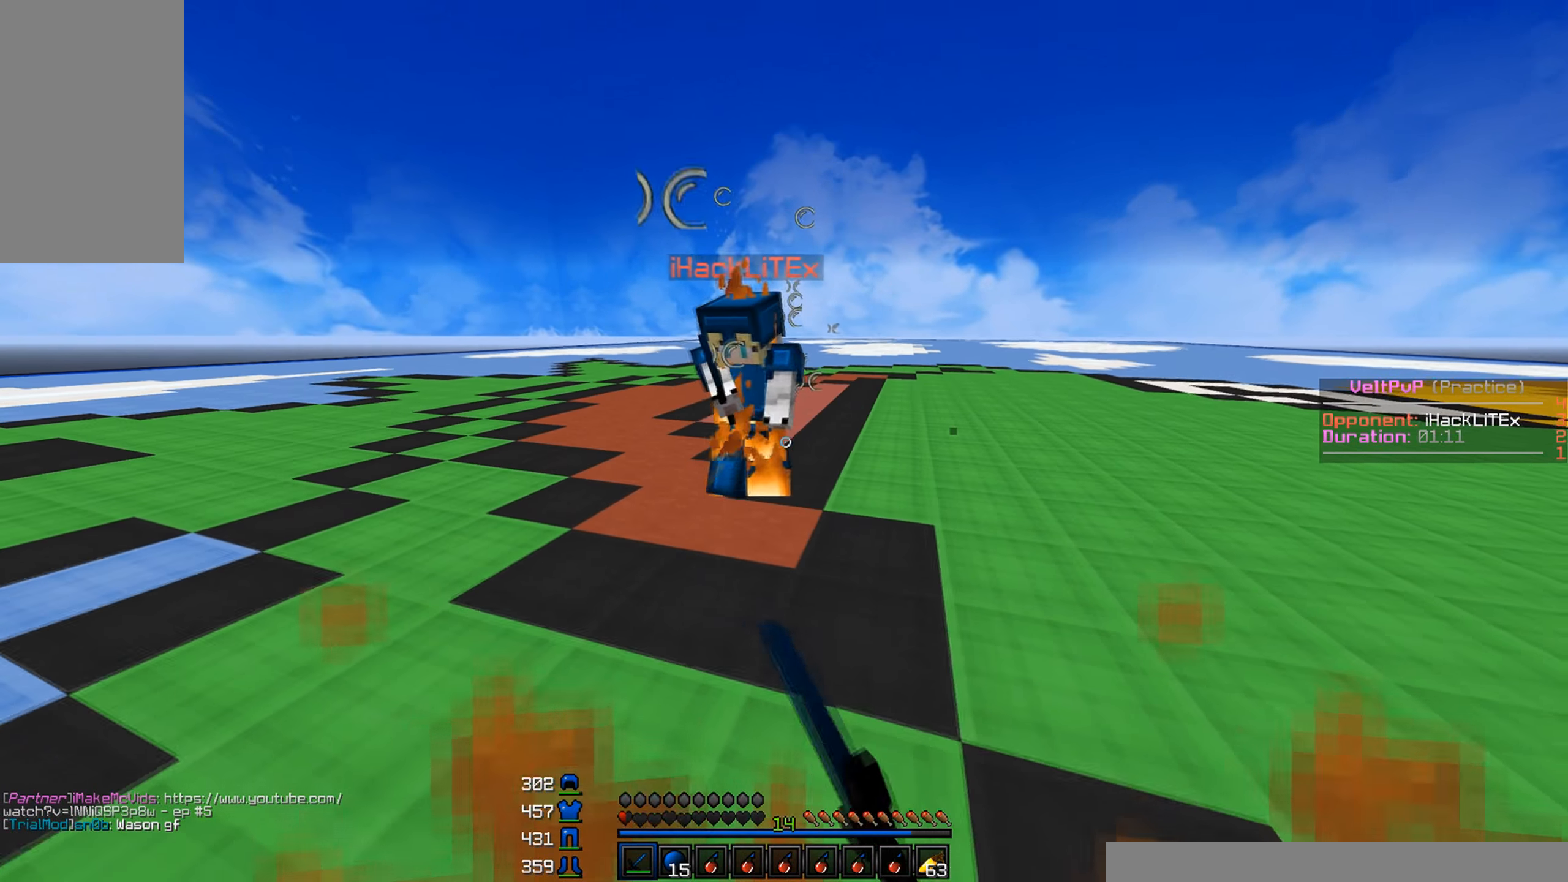
{"keys": ["a", "s"], "mouse": [], "events": [[84, "mouse_left", "up"], [134, "mouse_left", "down"], [200, "mouse_left", "up"], [267, "w", "up"], [367, "mouse_left", "down"], [417, "mouse_left", "up"], [450, "s", "down"]]}
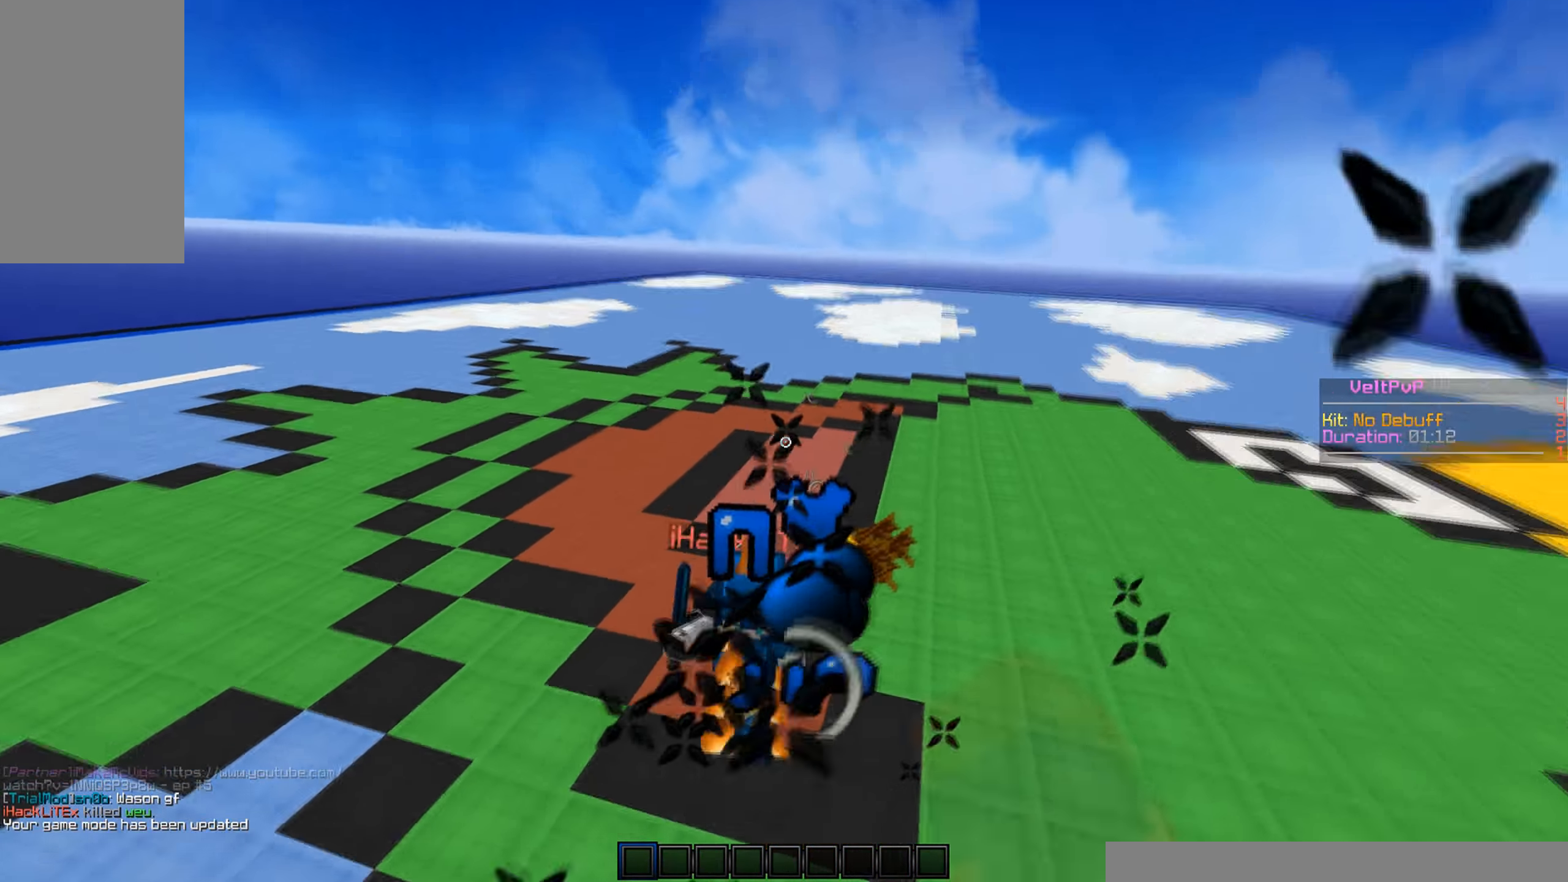
{"keys": ["a"], "mouse": [], "events": [[400, "s", "up"]]}
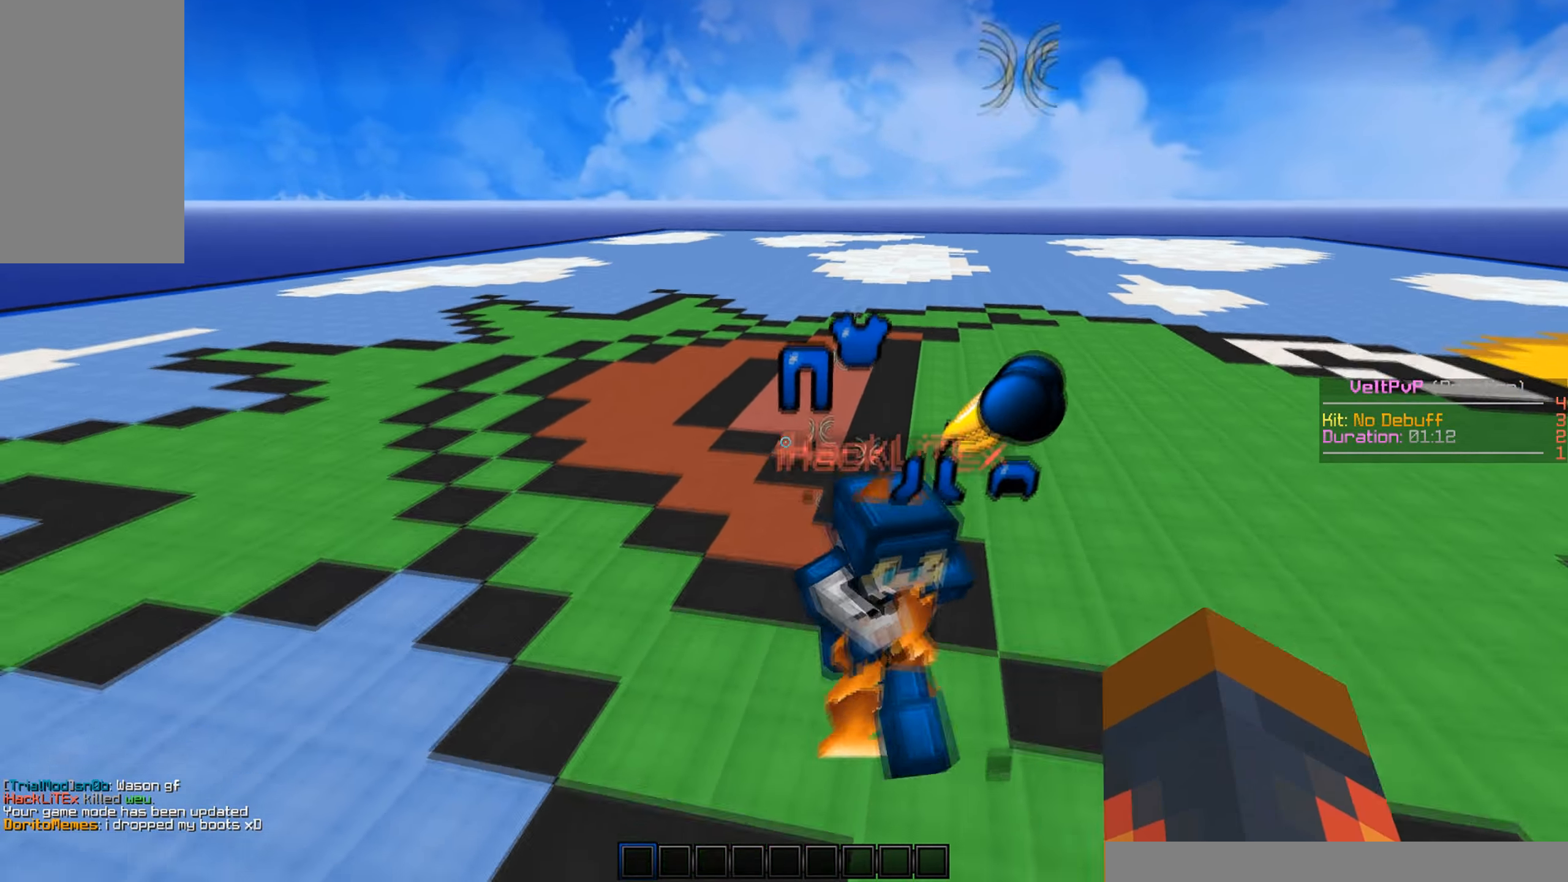
{"keys": [], "mouse": [], "events": [[50, "a", "up"]]}
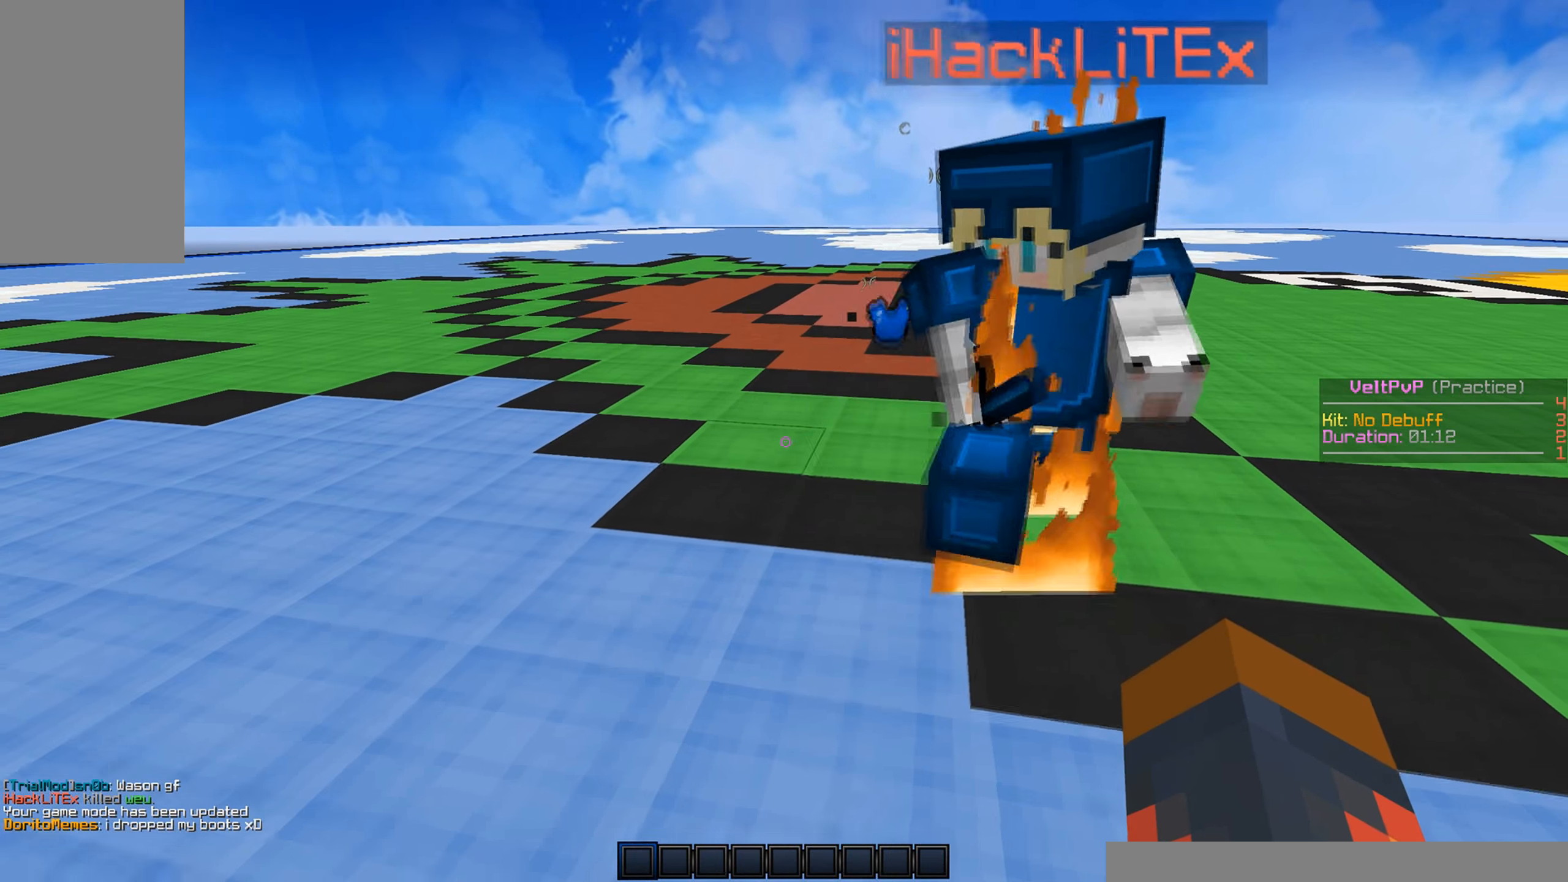
{"keys": [], "mouse": [], "events": []}
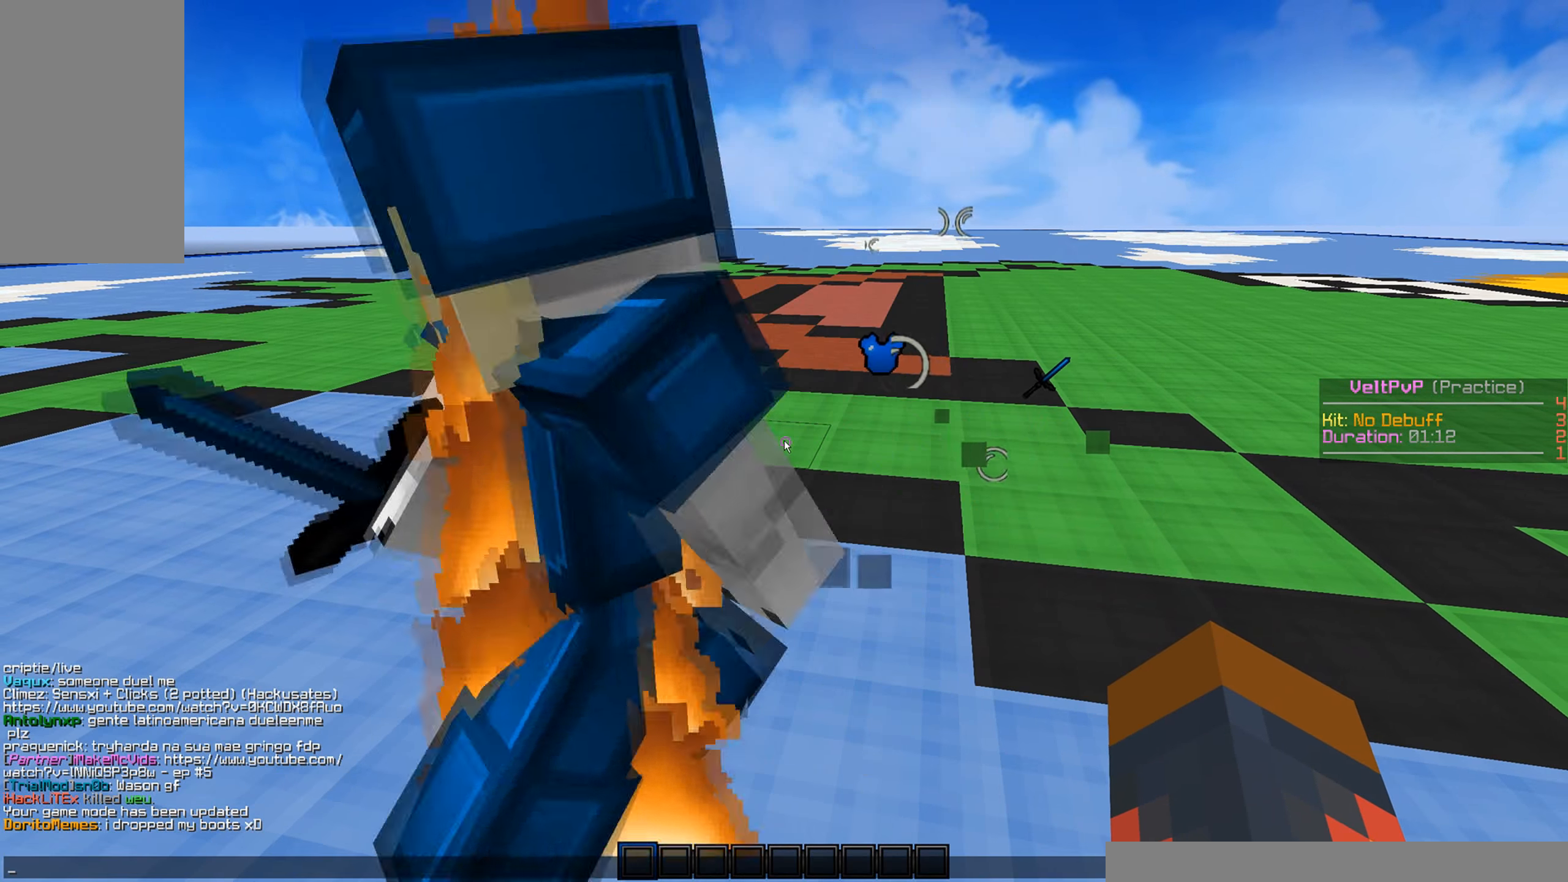
{"keys": ["d", "w"], "mouse": ["left"], "events": [[484, "d", "down"], [484, "mouse_left", "down"], [484, "w", "down"]]}
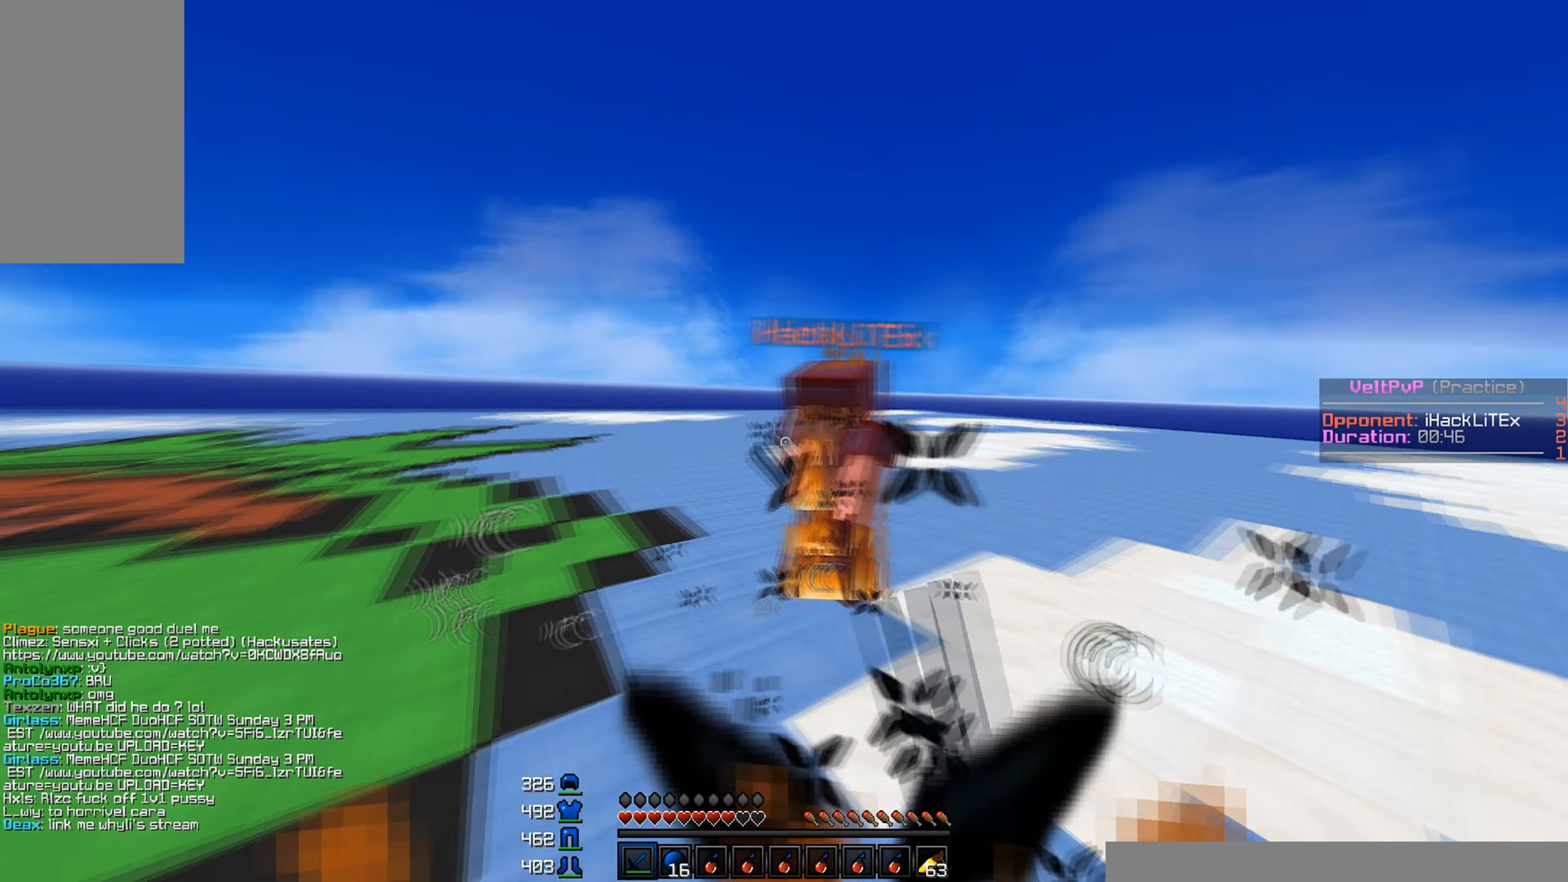
{"keys": ["a", "w"], "mouse": ["left"], "events": [[17, "mouse_left", "up"], [34, "mouse_left", "down"], [84, "mouse_left", "up"], [117, "mouse_left", "down"], [200, "d", "up"], [200, "mouse_left", "up"], [217, "mouse_left", "down"], [267, "mouse_left", "up"], [300, "mouse_left", "down"], [384, "a", "down"], [417, "mouse_left", "up"], [484, "mouse_left", "down"]]}
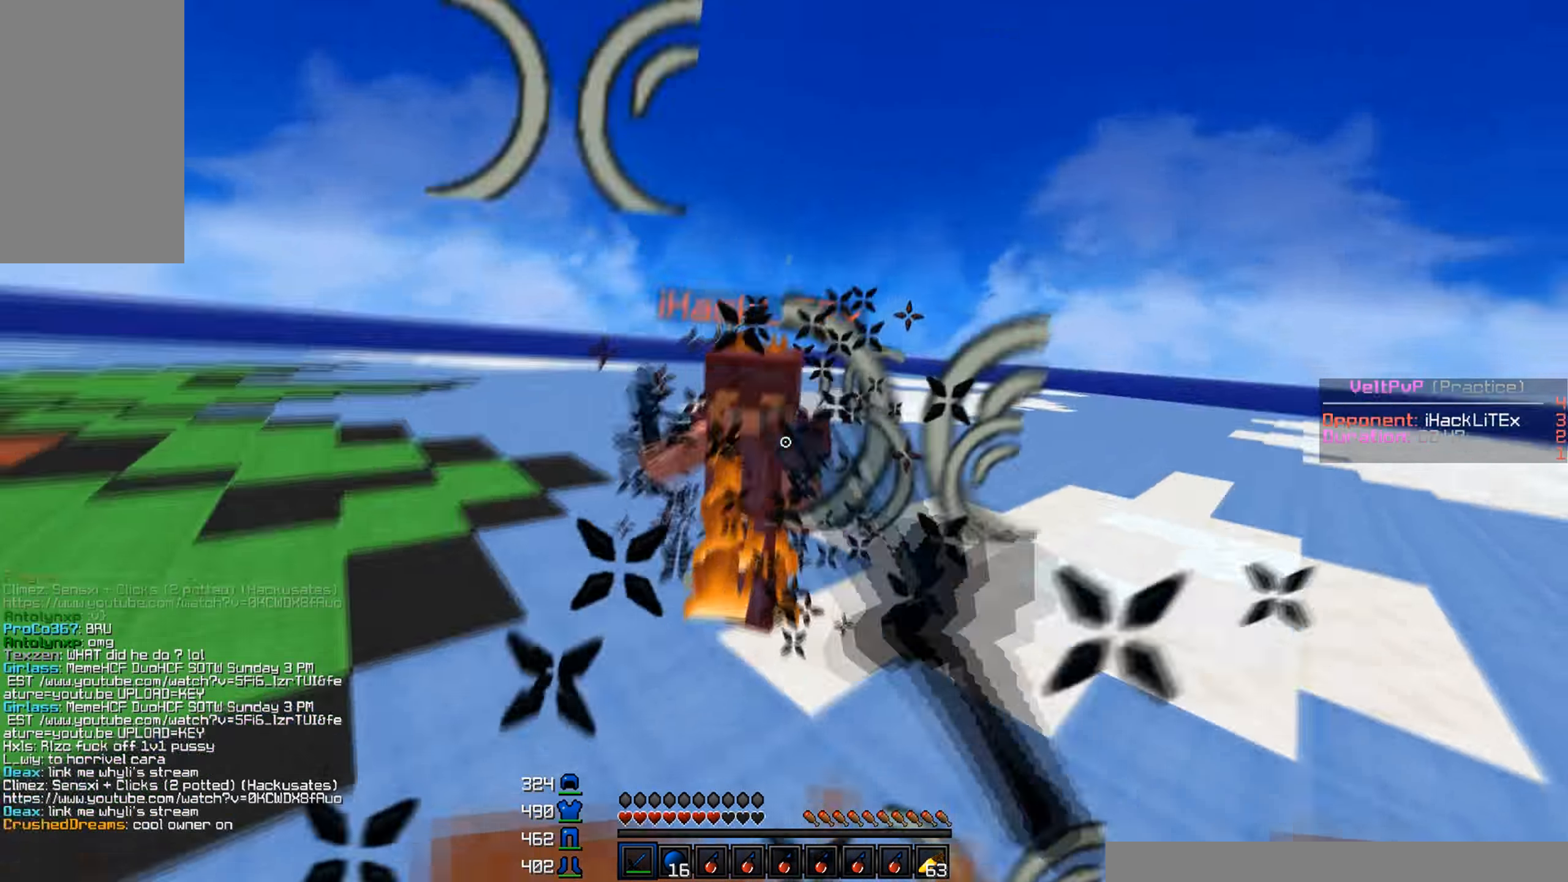
{"keys": ["a", "w"], "mouse": ["left"], "events": [[67, "mouse_left", "up"], [84, "mouse_left", "down"], [234, "a", "up"], [317, "mouse_left", "up"], [350, "mouse_left", "down"], [400, "a", "down"]]}
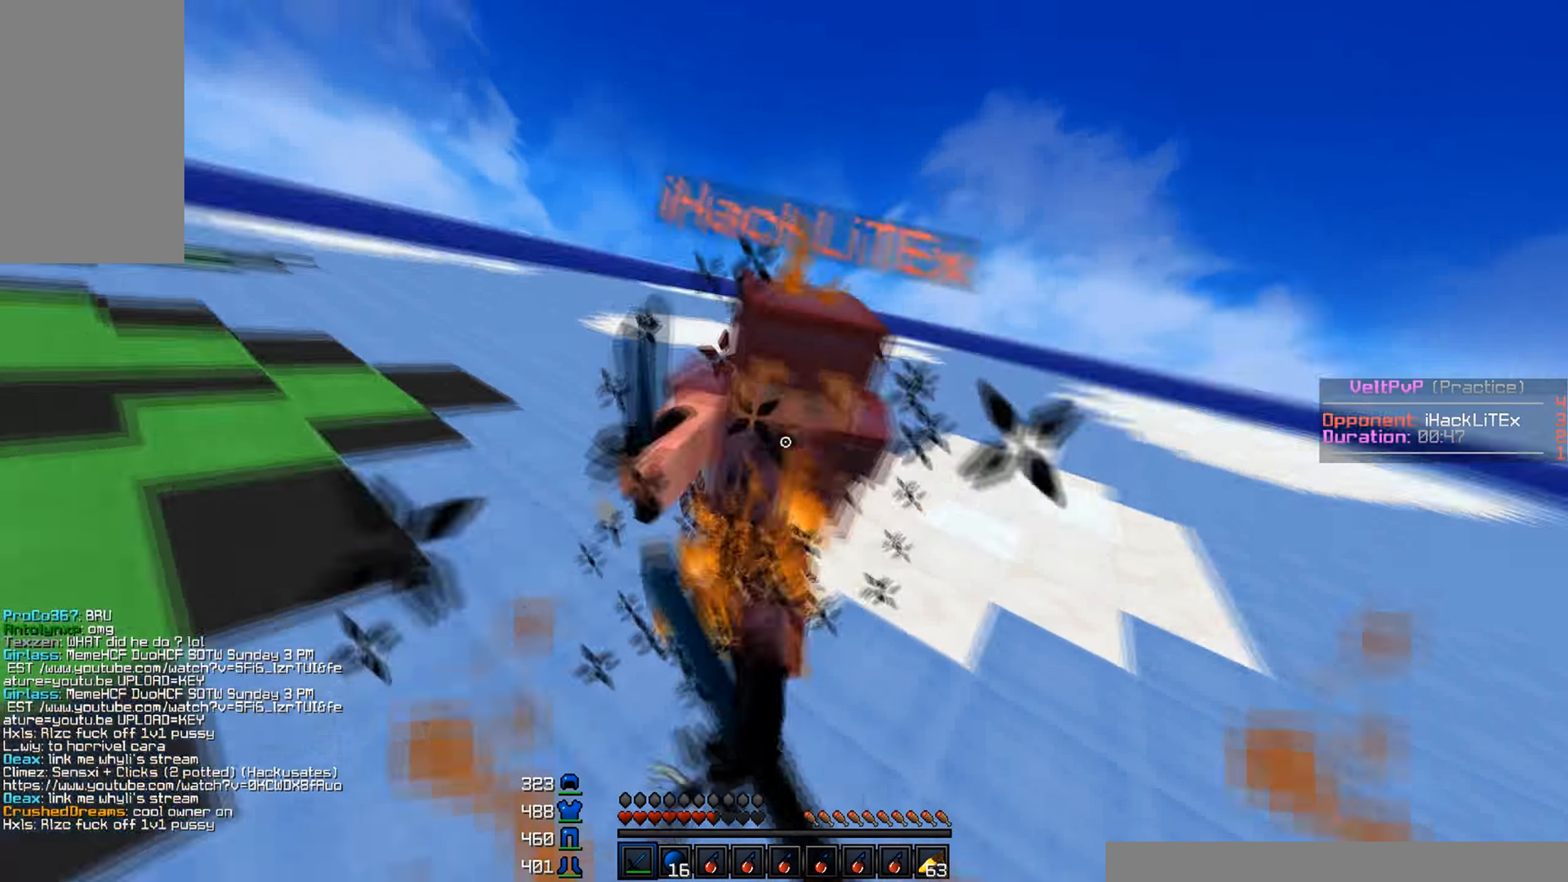
{"keys": ["w"], "mouse": ["left"], "events": [[100, "mouse_left", "up"], [133, "mouse_left", "down"], [283, "mouse_left", "up"], [316, "a", "up"], [316, "mouse_left", "down"], [366, "mouse_left", "up"], [400, "mouse_left", "down"]]}
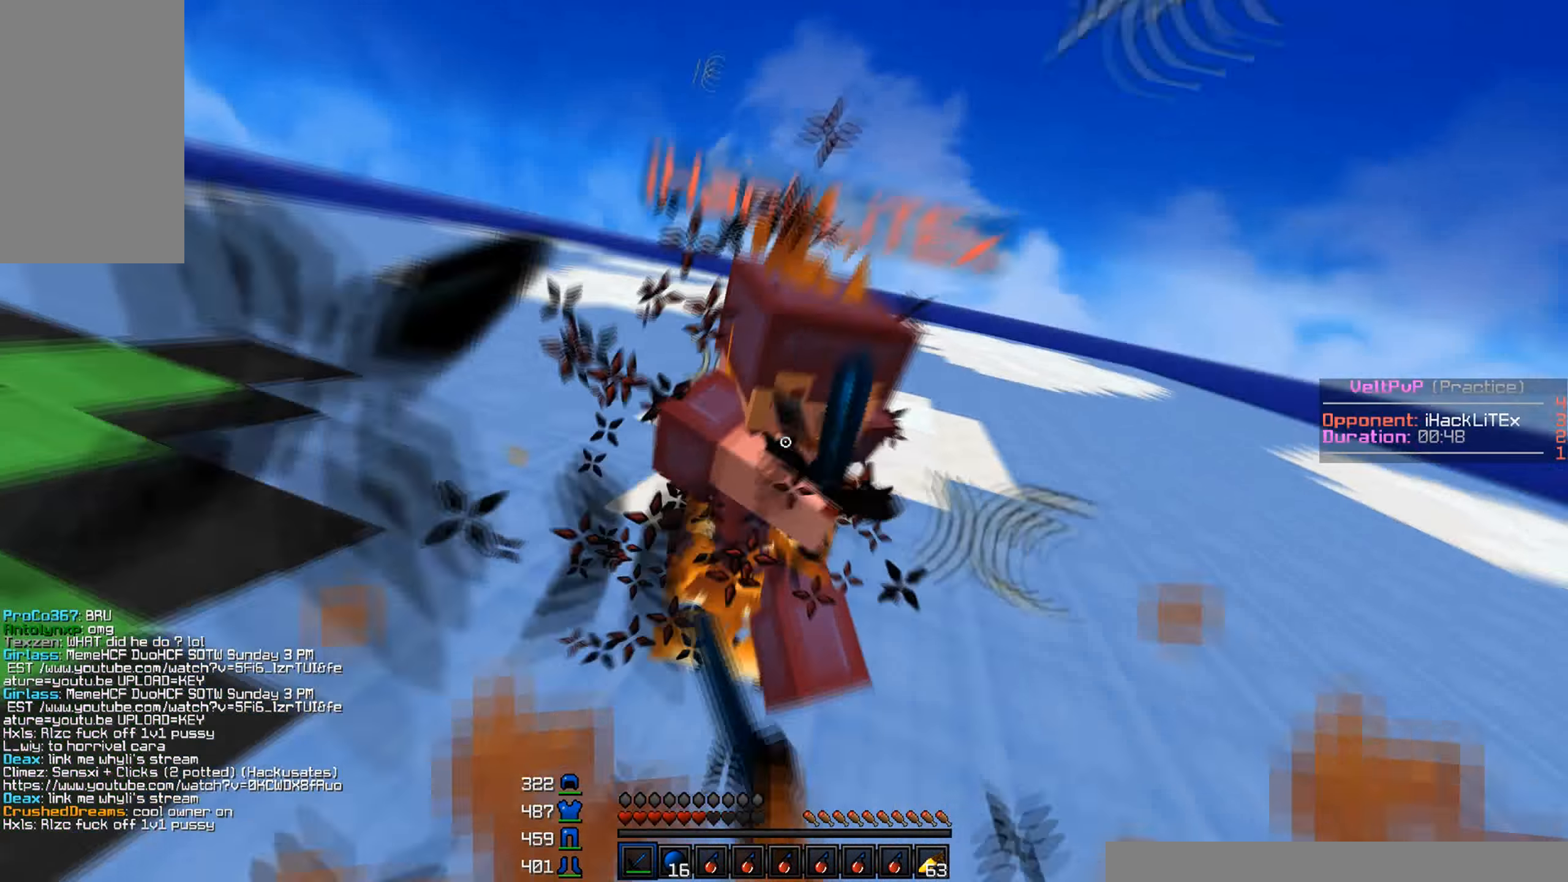
{"keys": ["a", "w"], "mouse": ["left"], "events": [[33, "mouse_left", "up"], [50, "a", "down"], [100, "mouse_left", "down"], [150, "mouse_left", "up"], [183, "mouse_left", "down"], [250, "mouse_left", "up"], [283, "mouse_left", "down"], [350, "a", "up"], [366, "mouse_left", "up"], [383, "mouse_left", "down"], [416, "mouse_left", "up"], [466, "a", "down"], [483, "mouse_left", "down"]]}
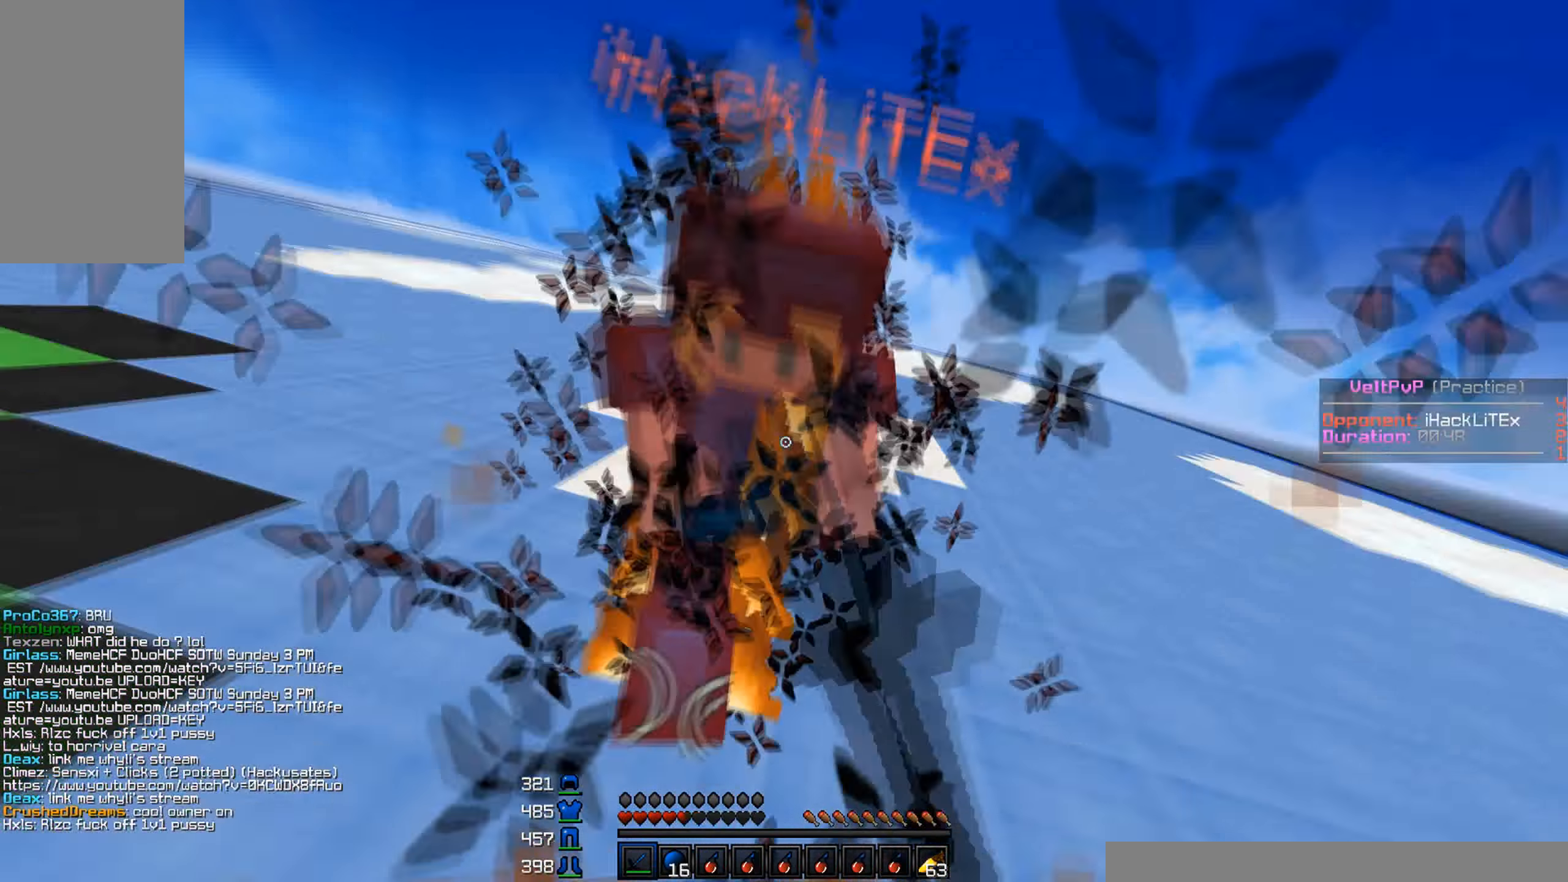
{"keys": ["a", "w"], "mouse": ["left"], "events": [[133, "mouse_left", "up"], [216, "mouse_left", "down"], [350, "mouse_left", "up"], [400, "mouse_left", "down"], [450, "mouse_left", "up"], [483, "mouse_left", "down"]]}
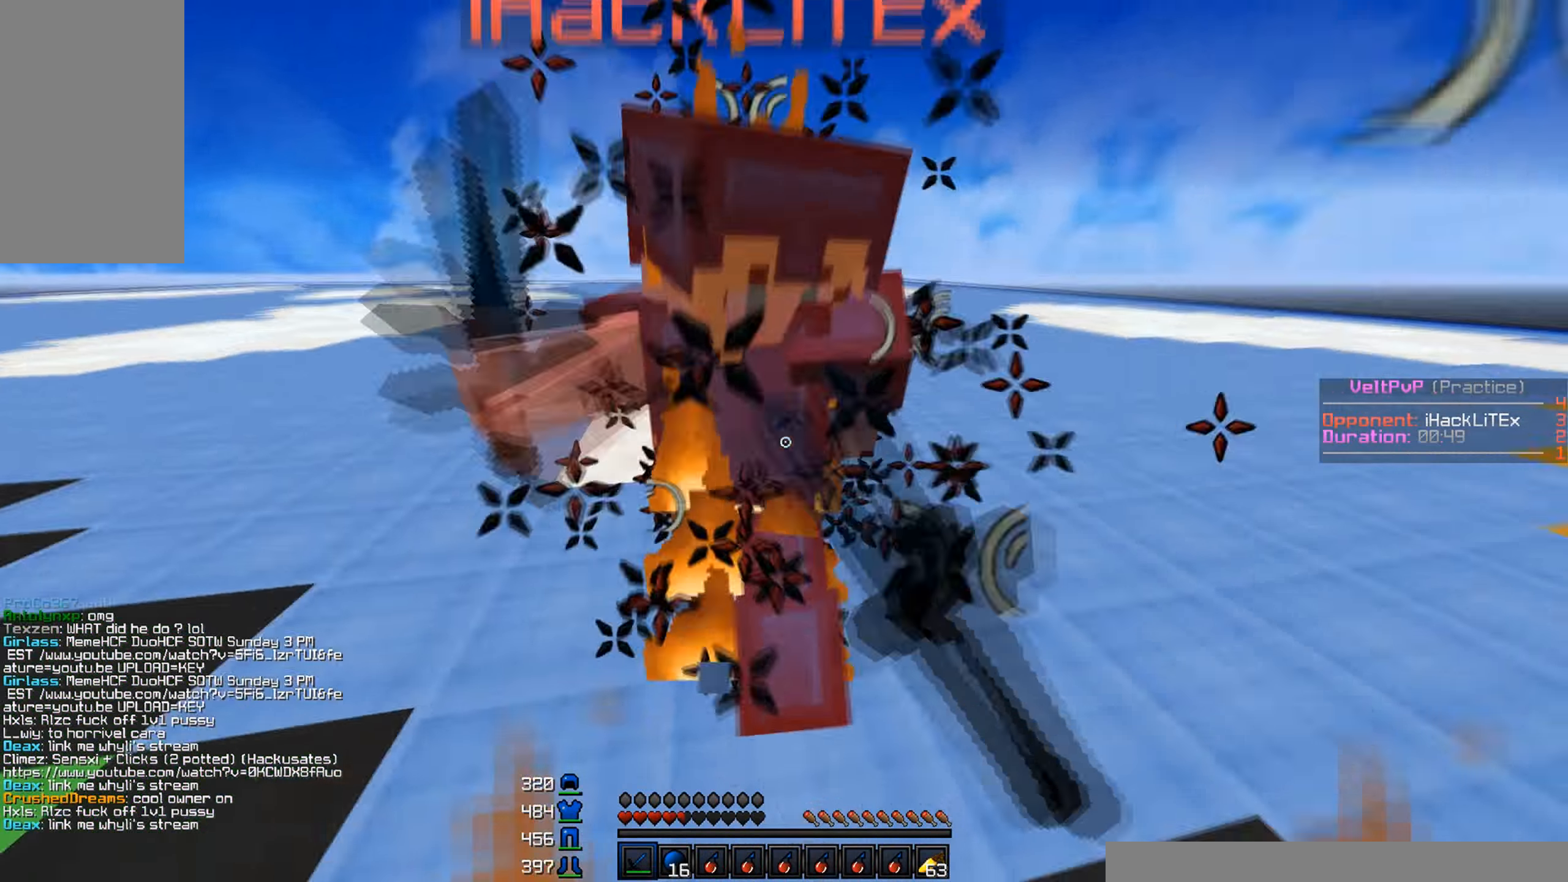
{"keys": ["a", "w"], "mouse": ["left"], "events": [[33, "mouse_left", "up"], [83, "mouse_left", "down"], [150, "mouse_left", "up"], [166, "mouse_left", "down"], [216, "mouse_left", "up"], [283, "mouse_left", "down"], [400, "mouse_left", "up"], [483, "mouse_left", "down"]]}
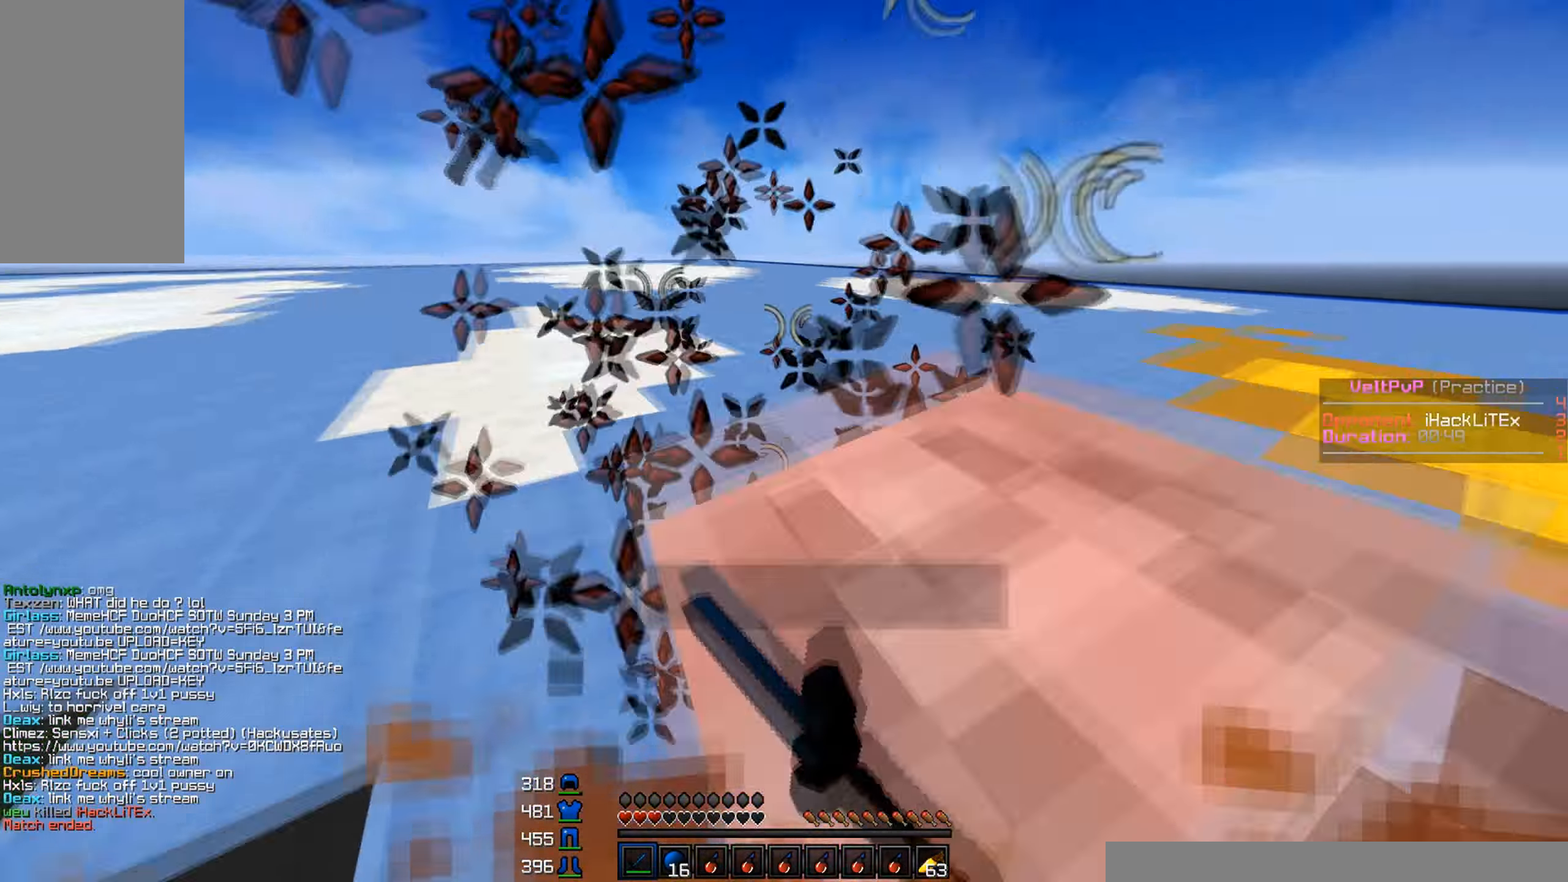
{"keys": [], "mouse": [], "events": [[50, "mouse_left", "up"], [100, "mouse_left", "down"], [133, "mouse_left", "up"], [166, "a", "up"], [500, "w", "up"]]}
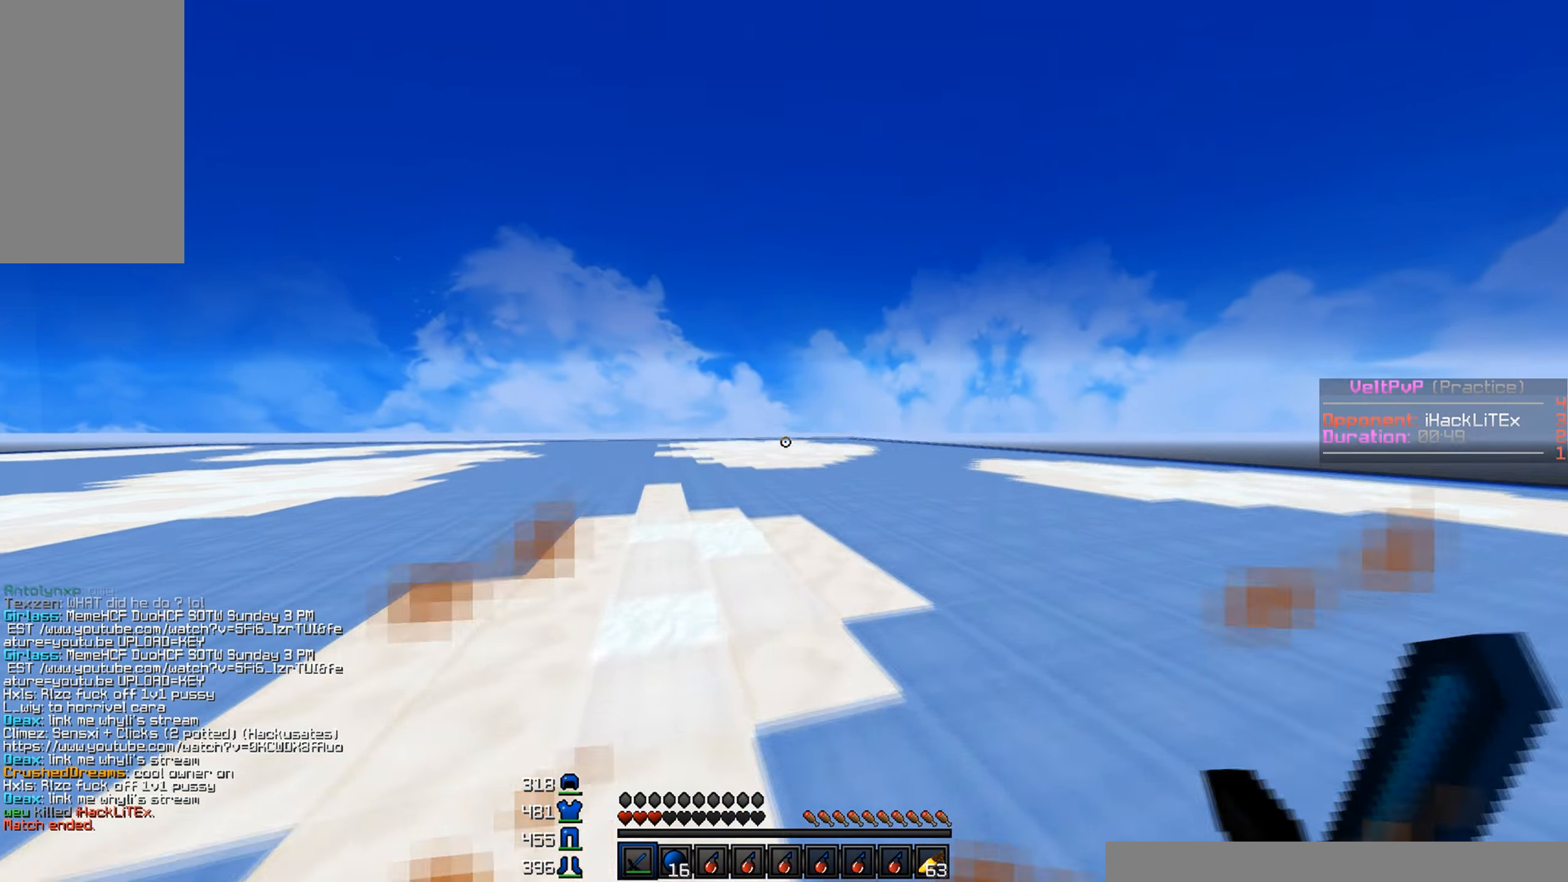
{"keys": ["w"], "mouse": [], "events": [[16, "w", "down"], [200, "mouse_left", "down"], [200, "mouse_right", "down"], [316, "mouse_left", "up"], [350, "mouse_right", "up"]]}
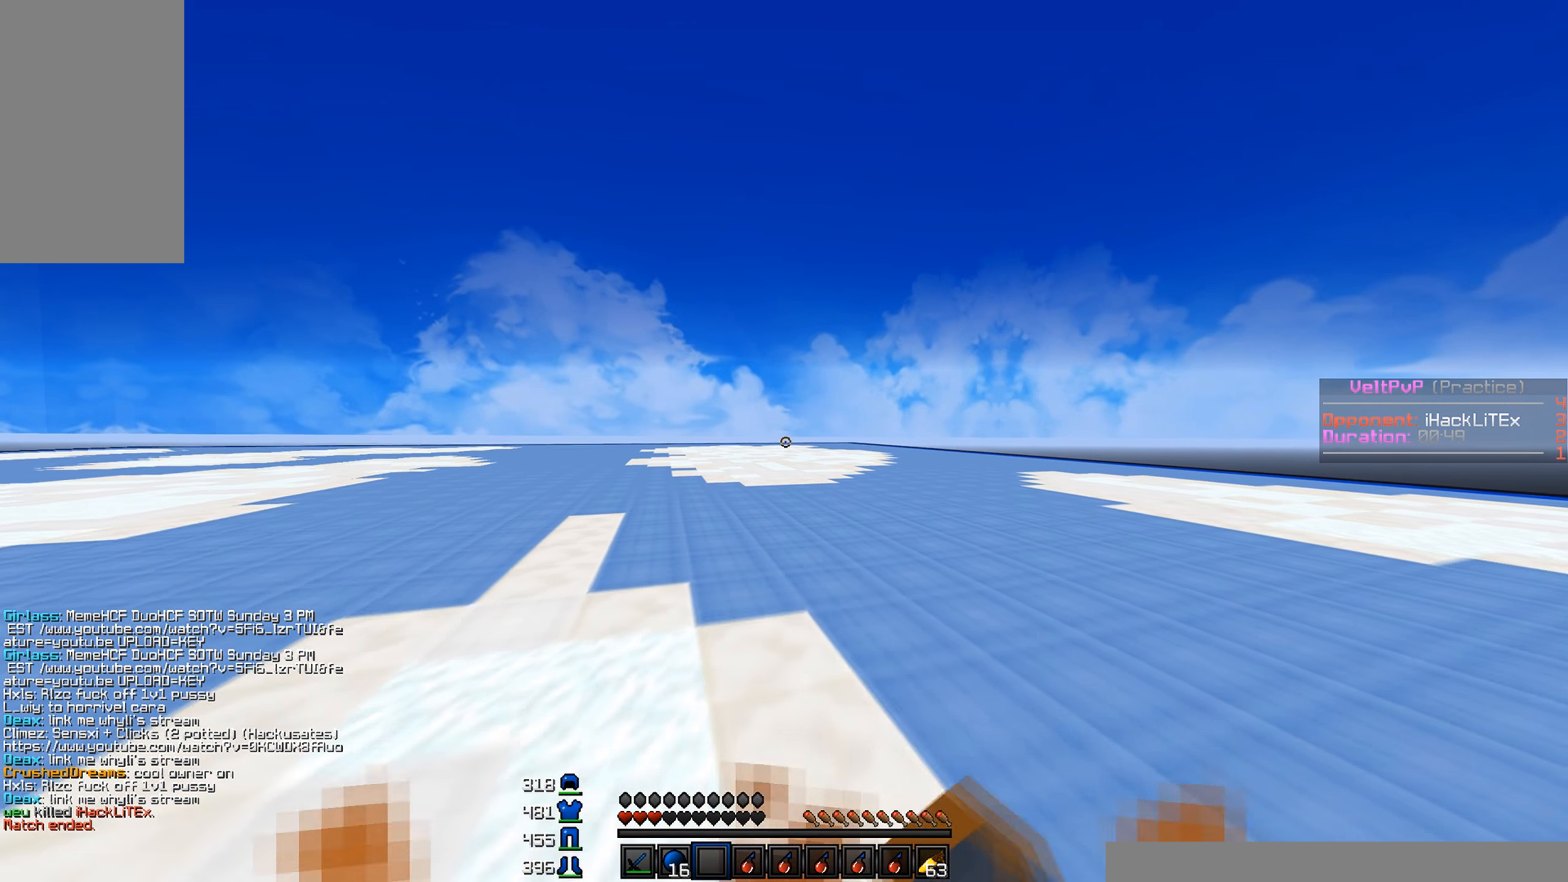
{"keys": [], "mouse": [], "events": [[233, "w", "up"]]}
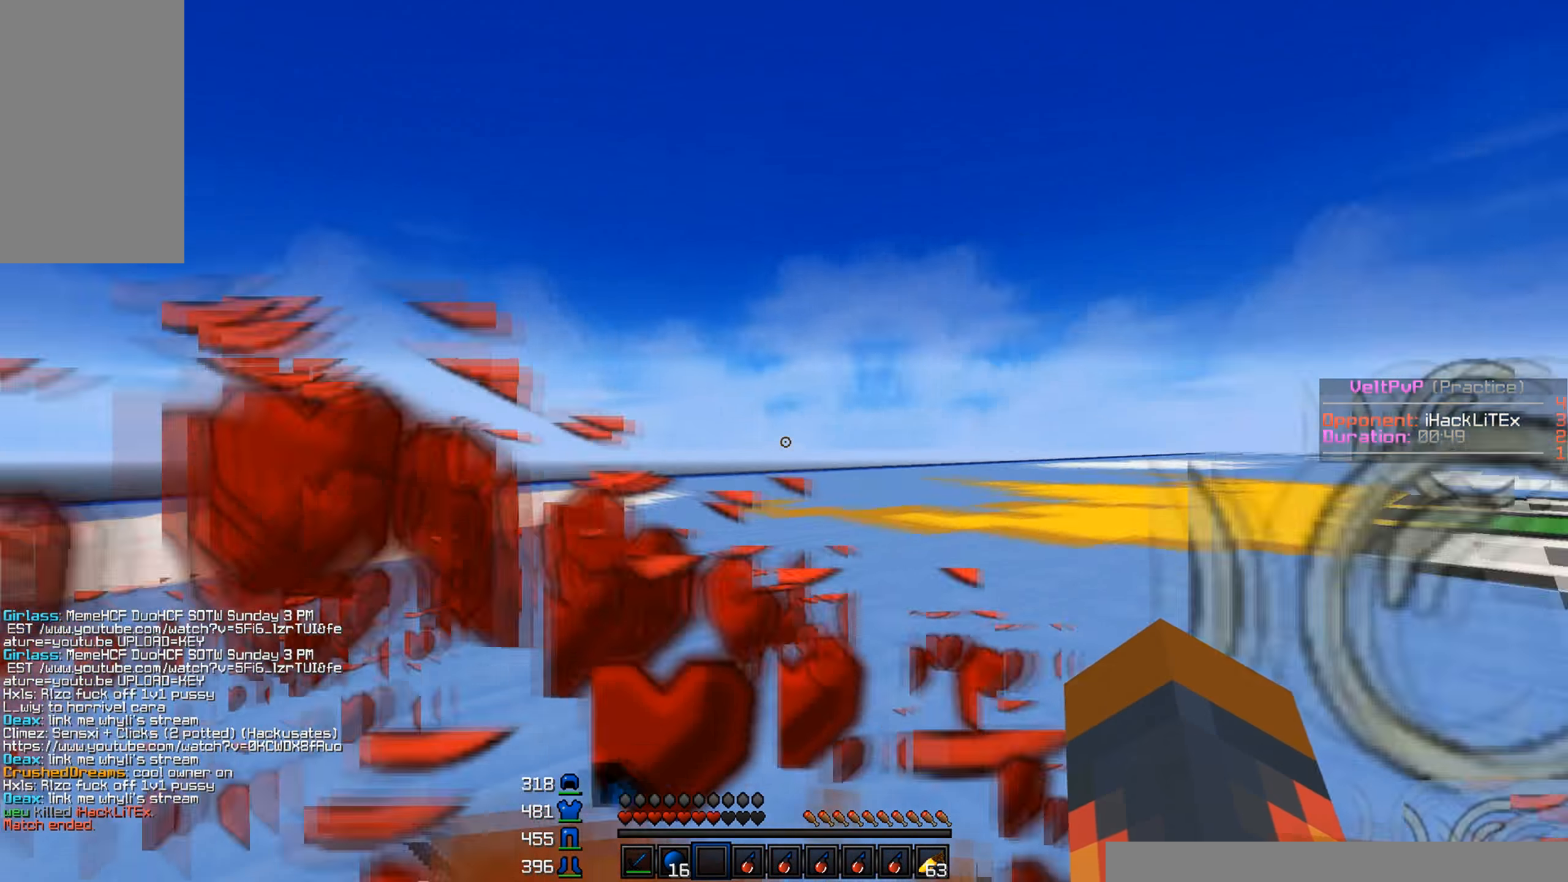
{"keys": [], "mouse": [], "events": []}
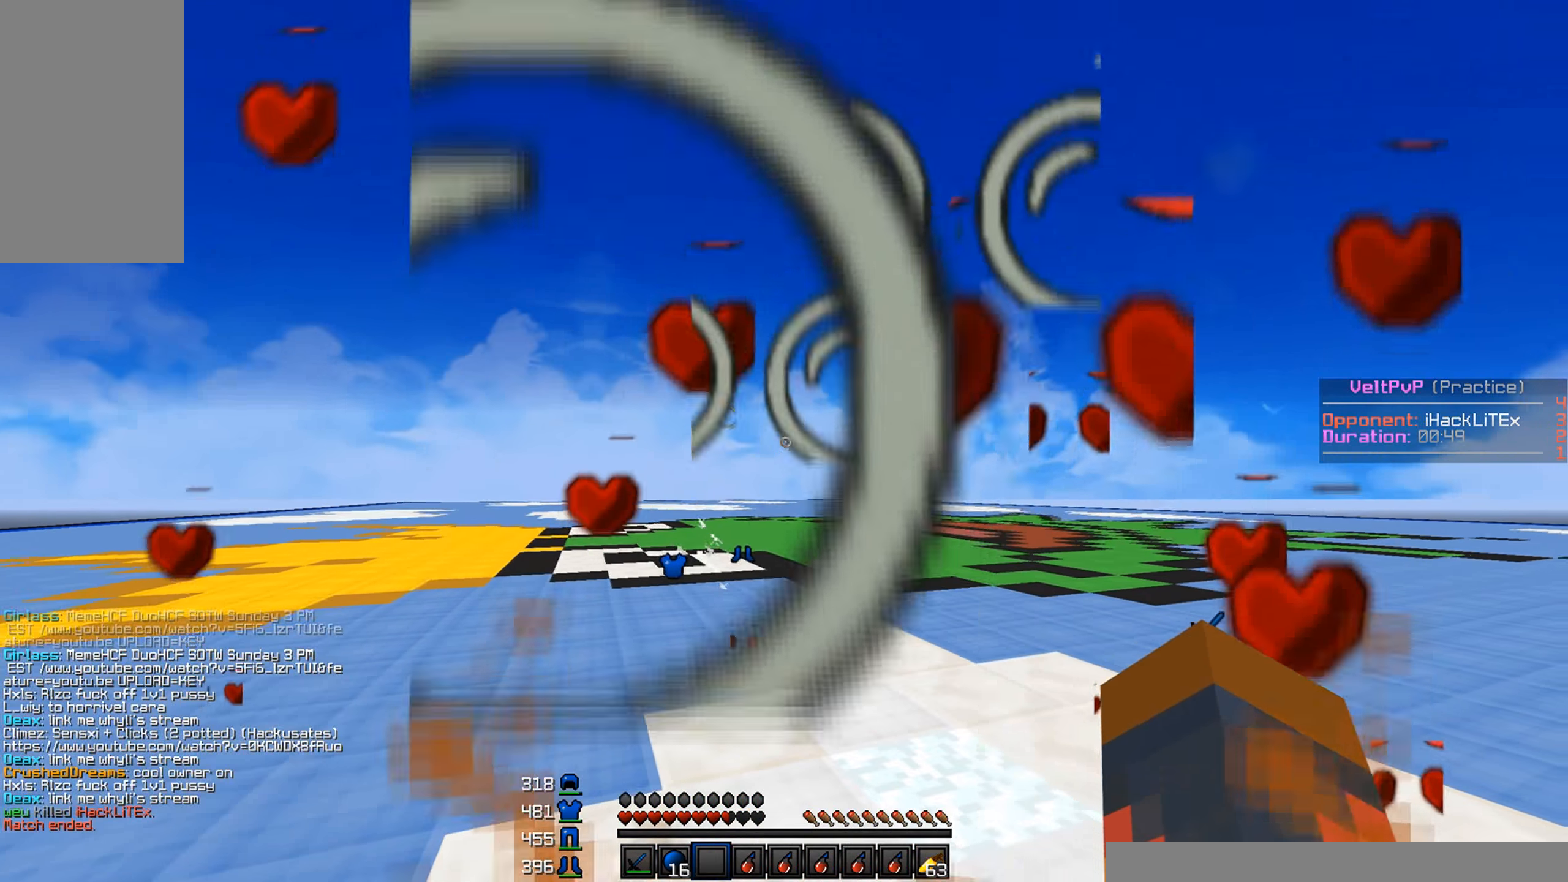
{"keys": [], "mouse": [], "events": []}